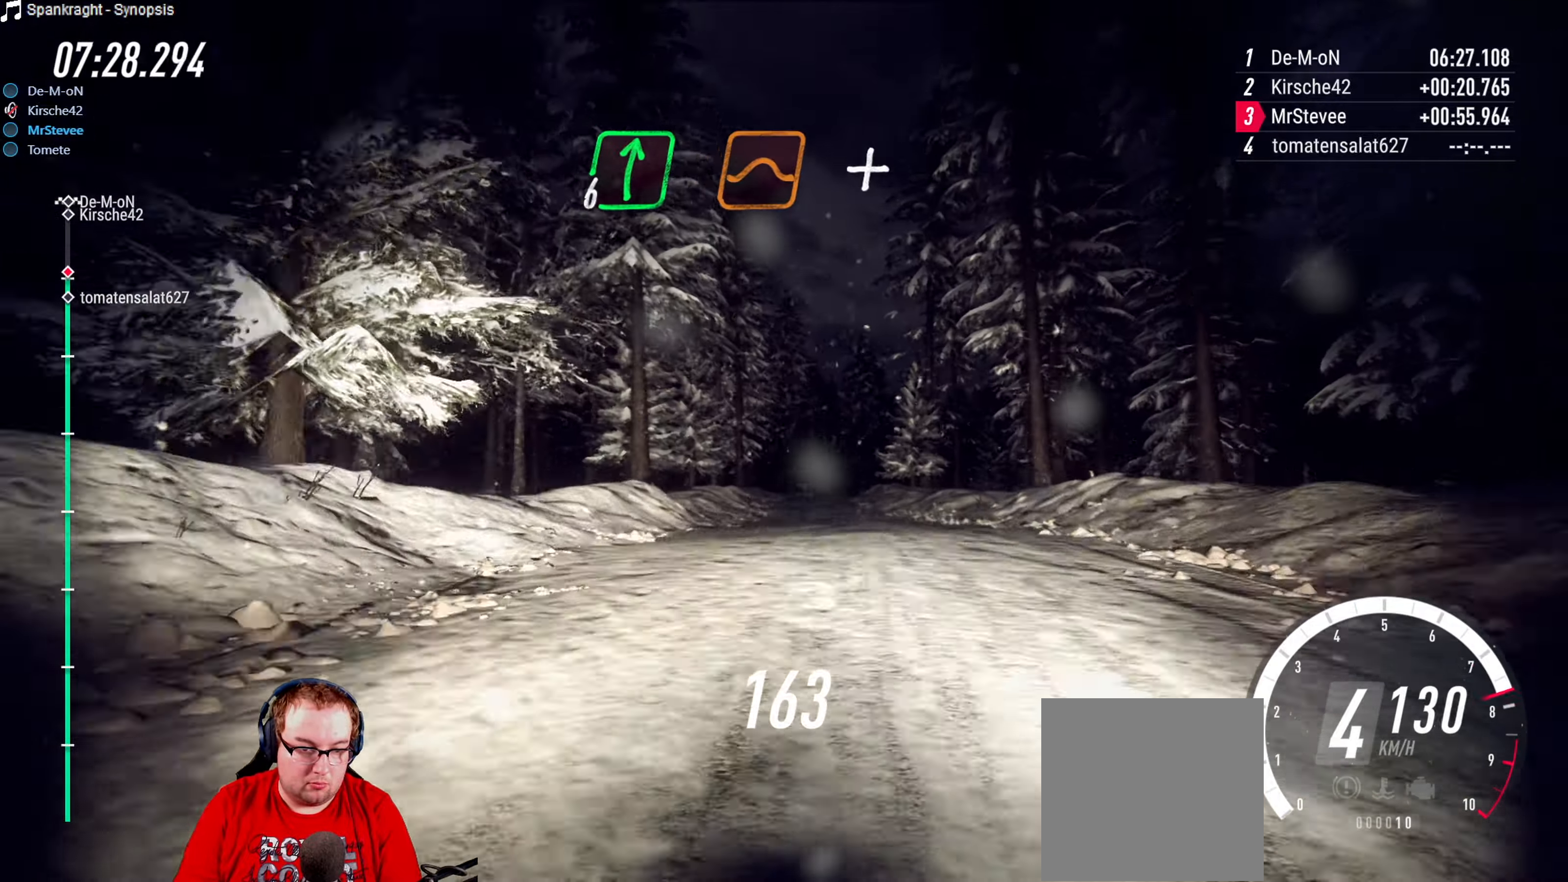
Gameplay with a controller (Xbox layout); each line is a JSON object with the inputs held at the frame after it. "events" lists button and stick changes between this image and that frame as [ms after this image, input, new state], when the widget could be followed in between. Not read: L3 R3.
{"buttons": ["R2"], "left_stick": "down-left", "right_stick": "center", "events": [[67, "left_stick", "center"], [333, "left_stick", "down-left"]]}
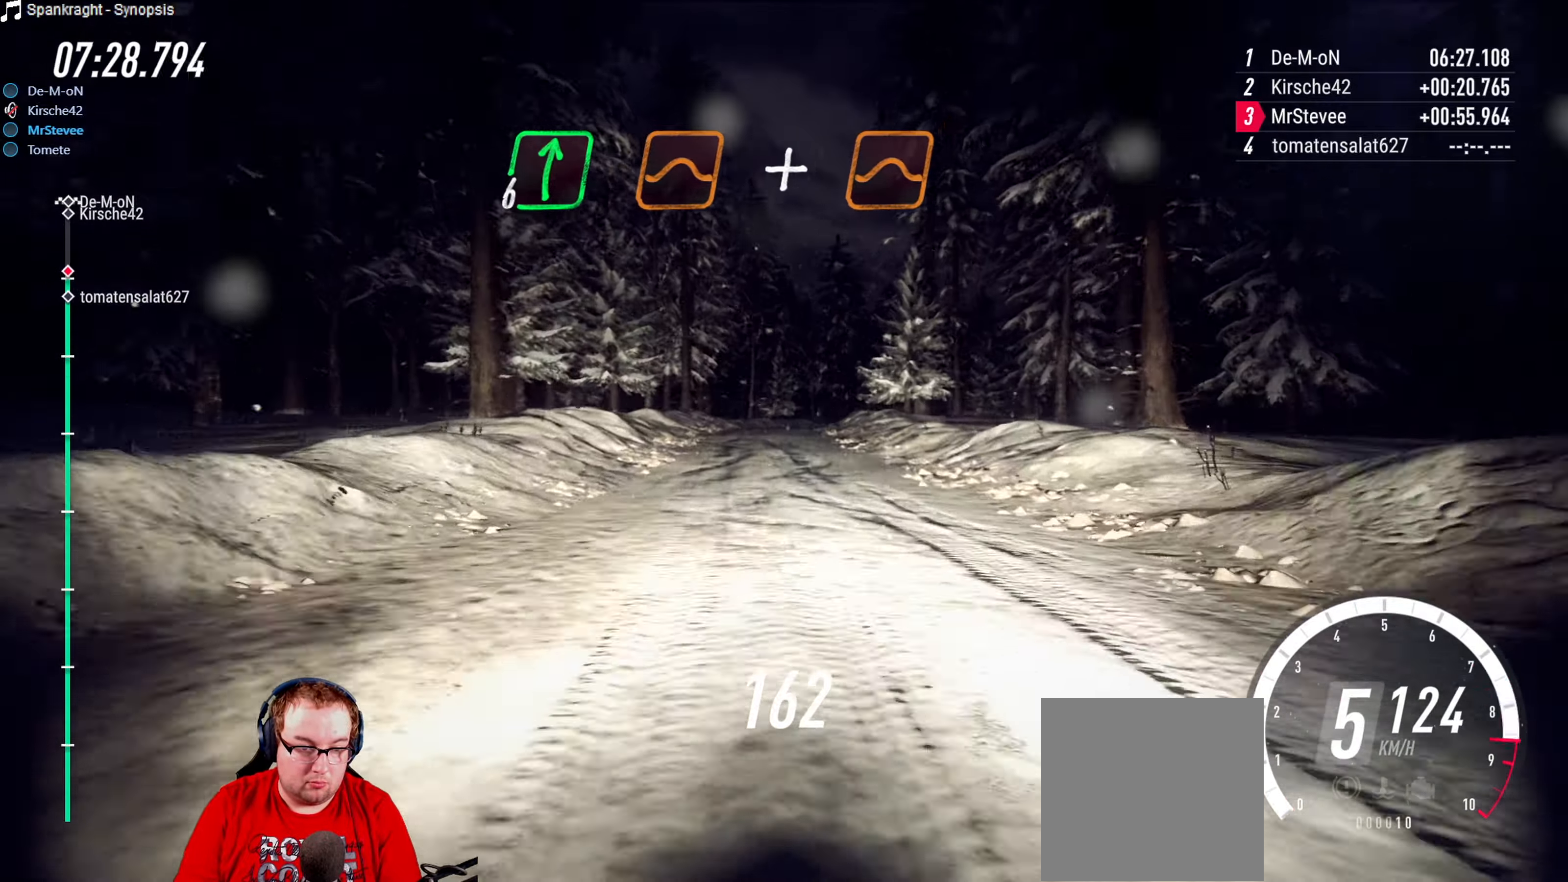
{"buttons": ["R2"], "left_stick": "down-right", "right_stick": "center", "events": [[50, "left_stick", "center"], [350, "left_stick", "right"], [417, "left_stick", "down-right"]]}
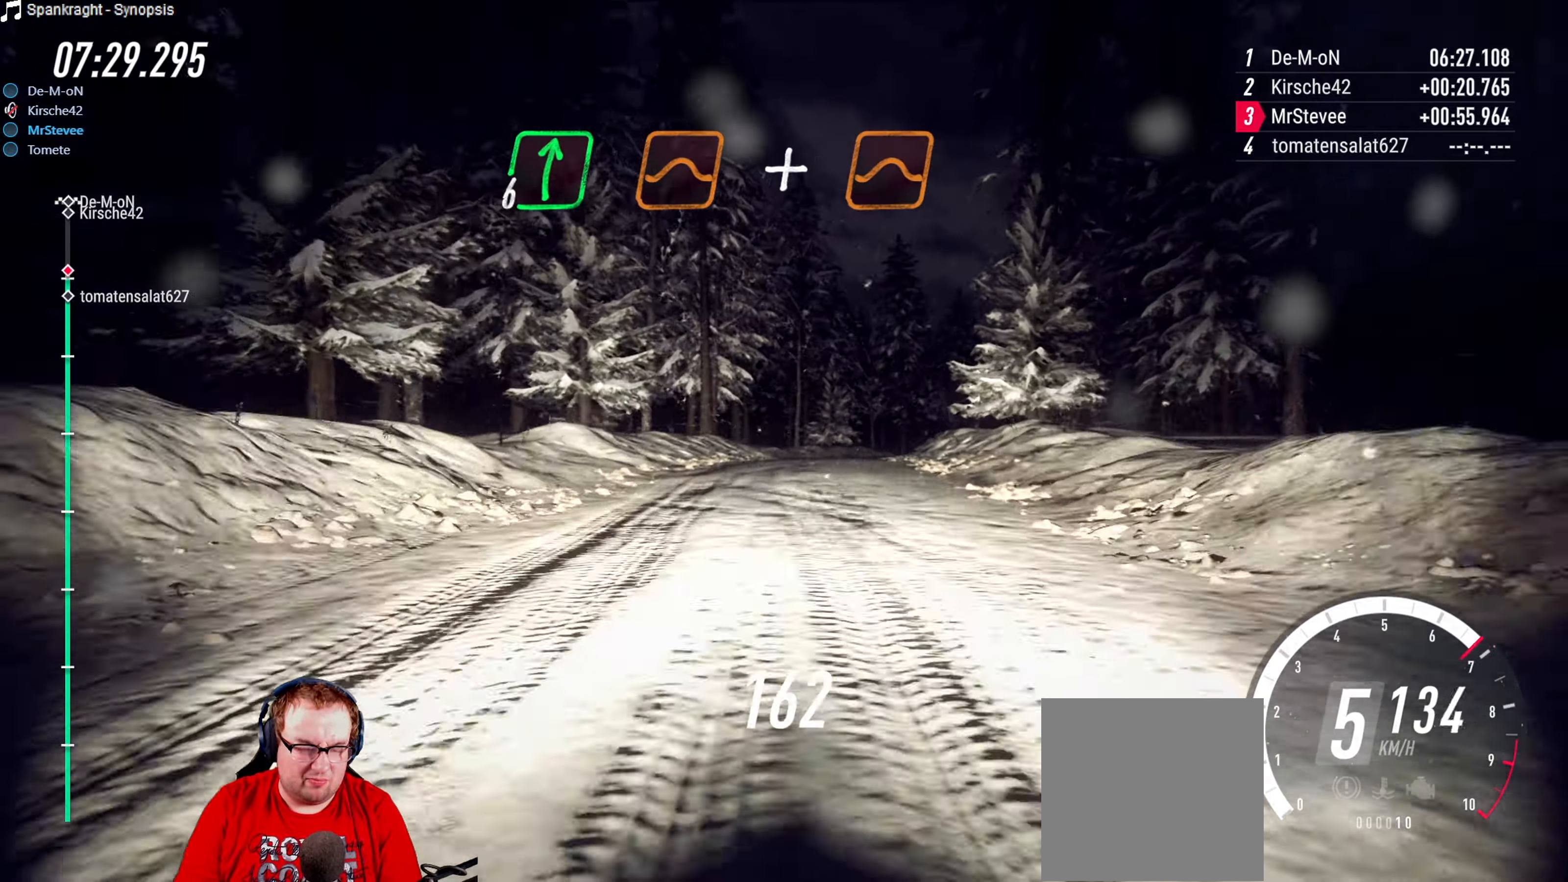
{"buttons": [], "left_stick": "center", "right_stick": "center", "events": [[50, "left_stick", "center"], [67, "R2", "up"], [300, "left_stick", "right"], [483, "left_stick", "center"]]}
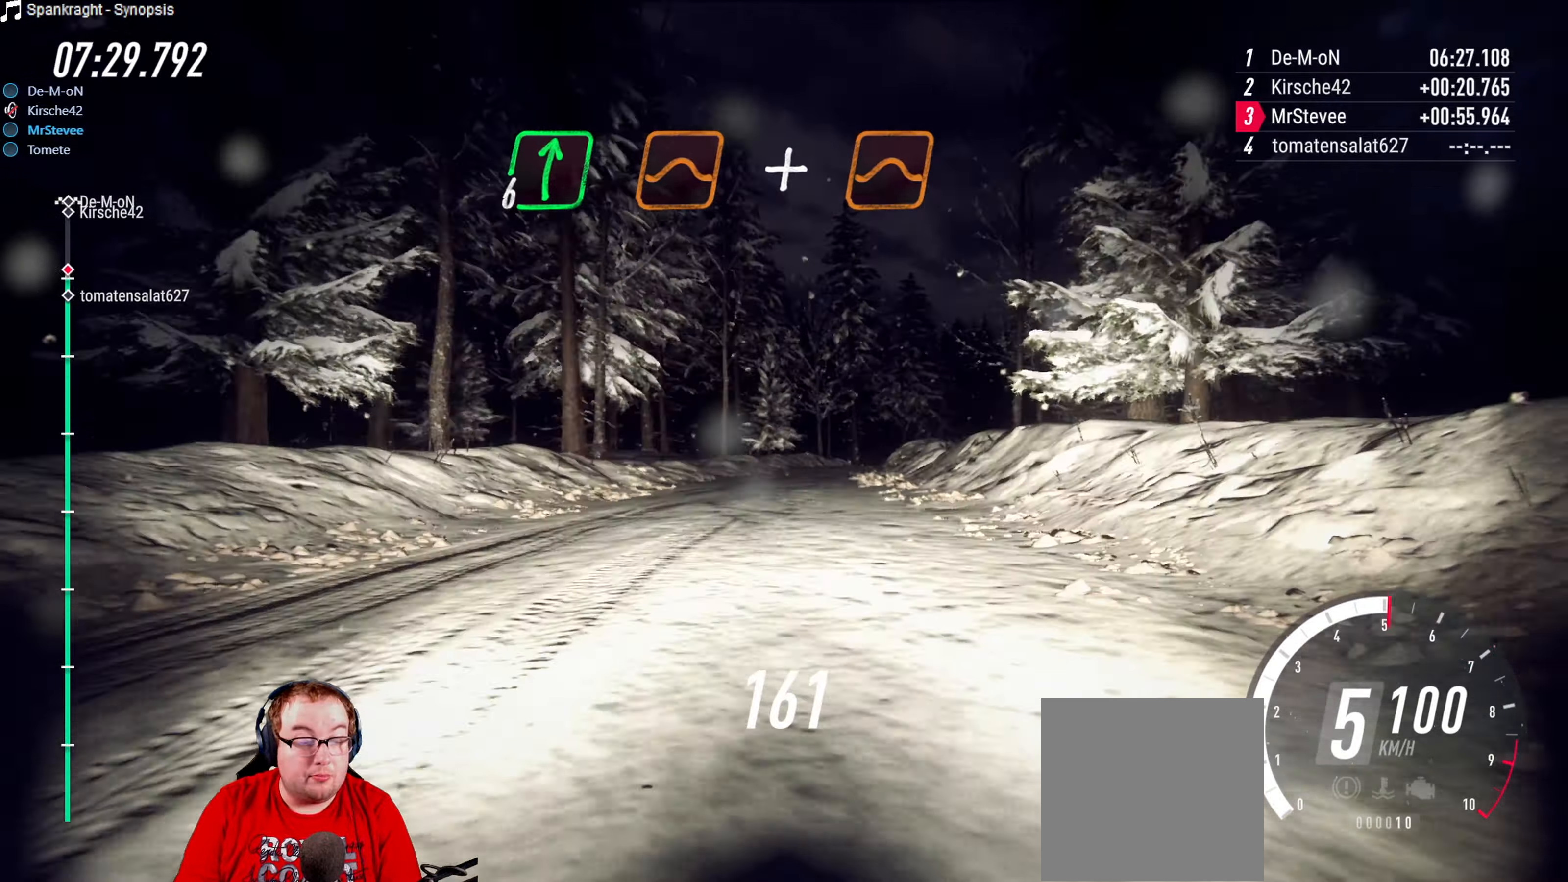
{"buttons": ["R2"], "left_stick": "center", "right_stick": "center", "events": [[183, "R2", "down"], [183, "left_stick", "right"], [400, "left_stick", "center"]]}
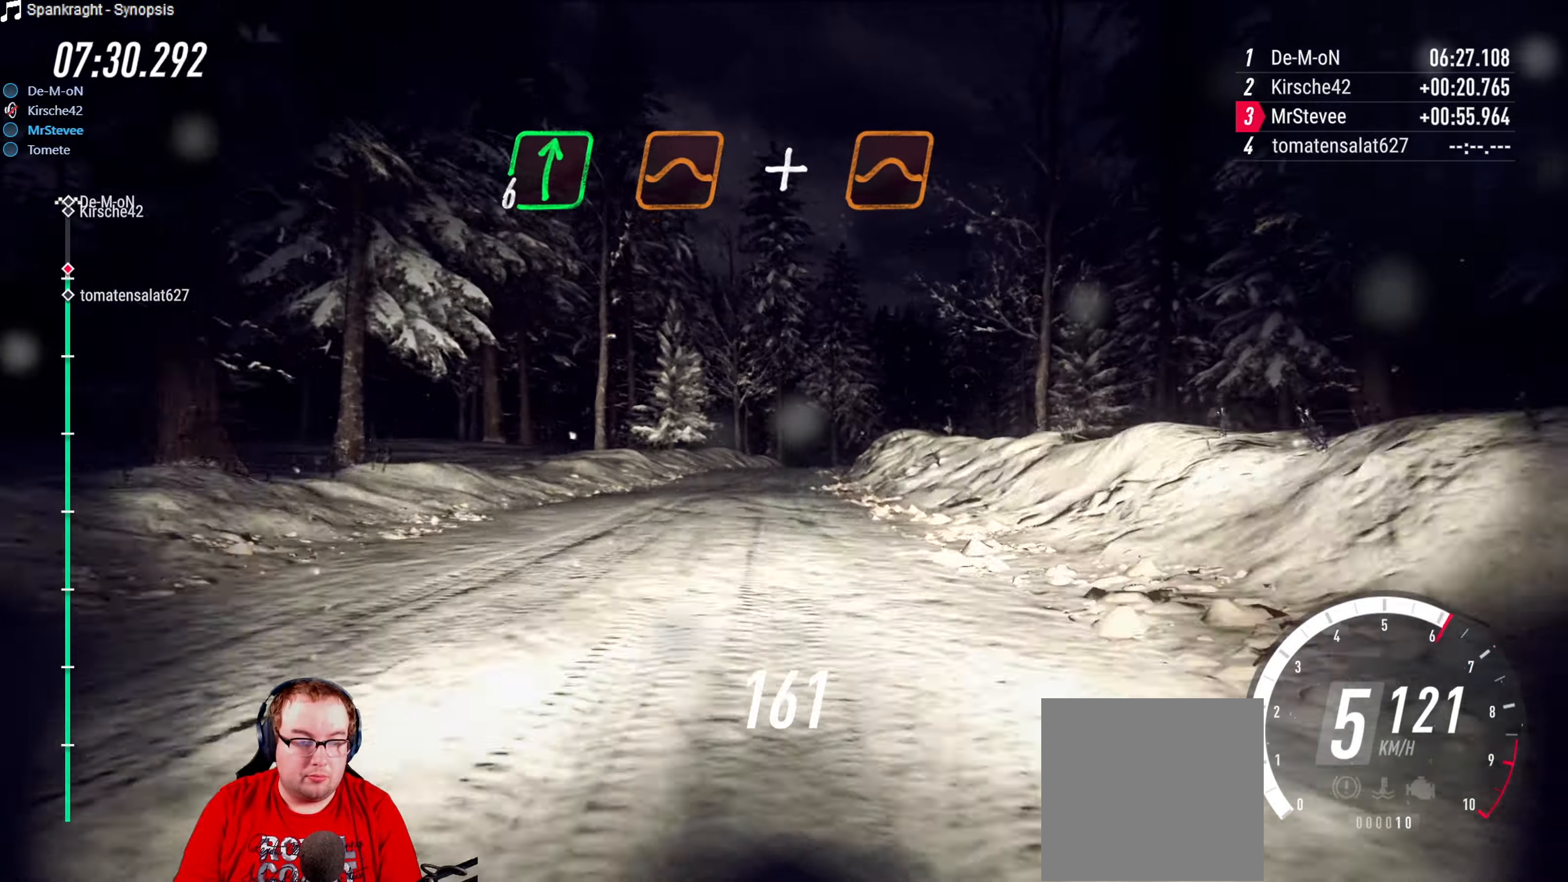
{"buttons": ["L2"], "left_stick": "right", "right_stick": "center", "events": [[217, "left_stick", "right"], [267, "R2", "up"], [334, "L2", "down"]]}
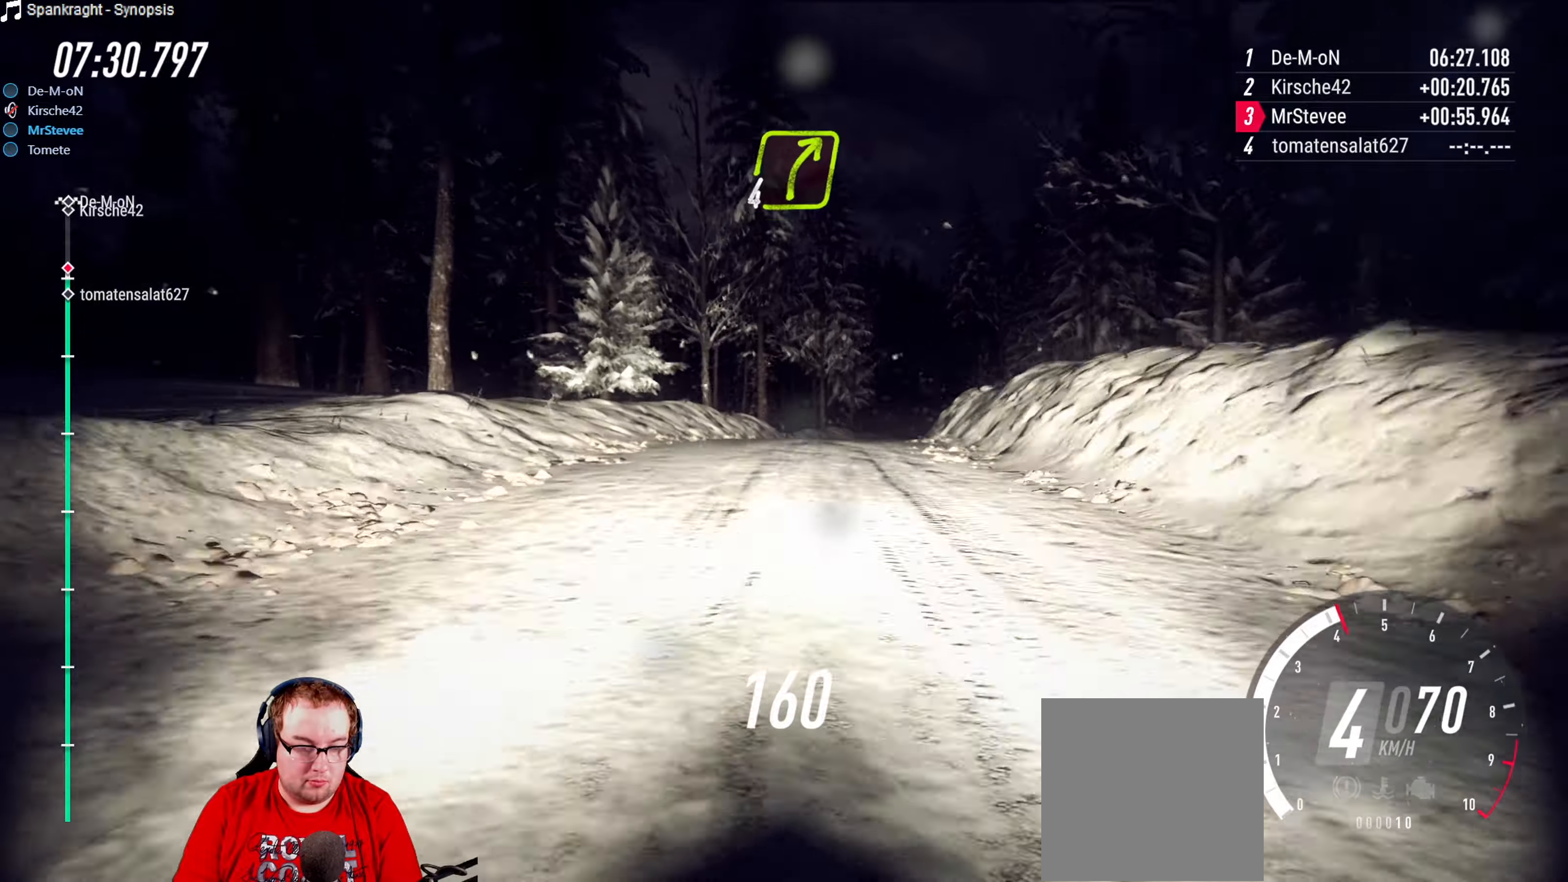
{"buttons": [], "left_stick": "center", "right_stick": "center", "events": [[117, "L2", "up"], [217, "left_stick", "center"], [334, "left_stick", "right"], [484, "left_stick", "center"]]}
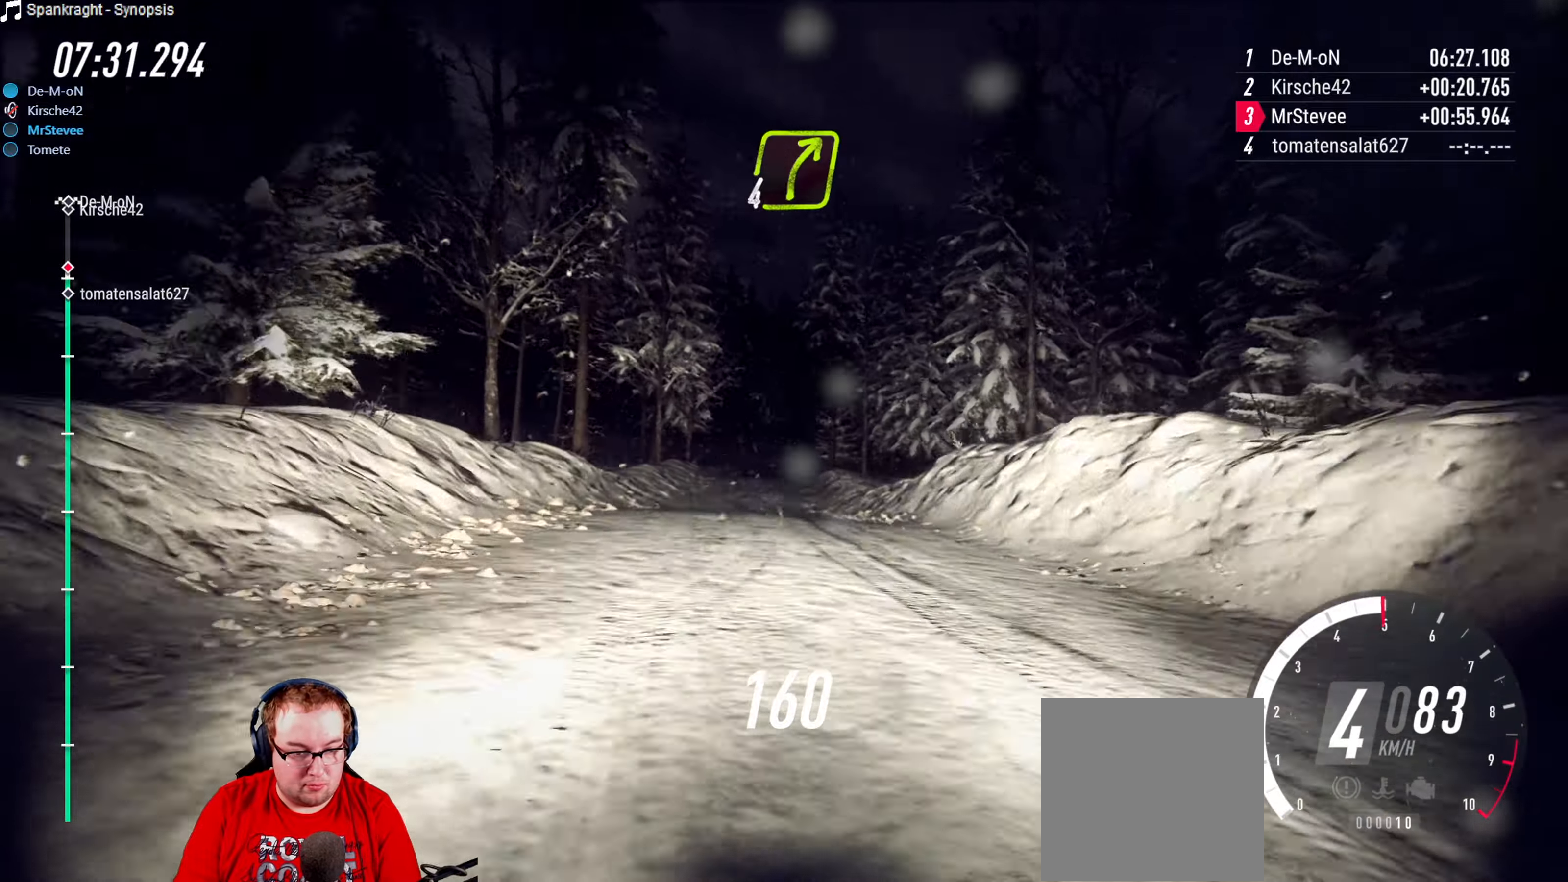
{"buttons": ["R2"], "left_stick": "right", "right_stick": "center", "events": [[134, "R2", "down"], [384, "left_stick", "right"]]}
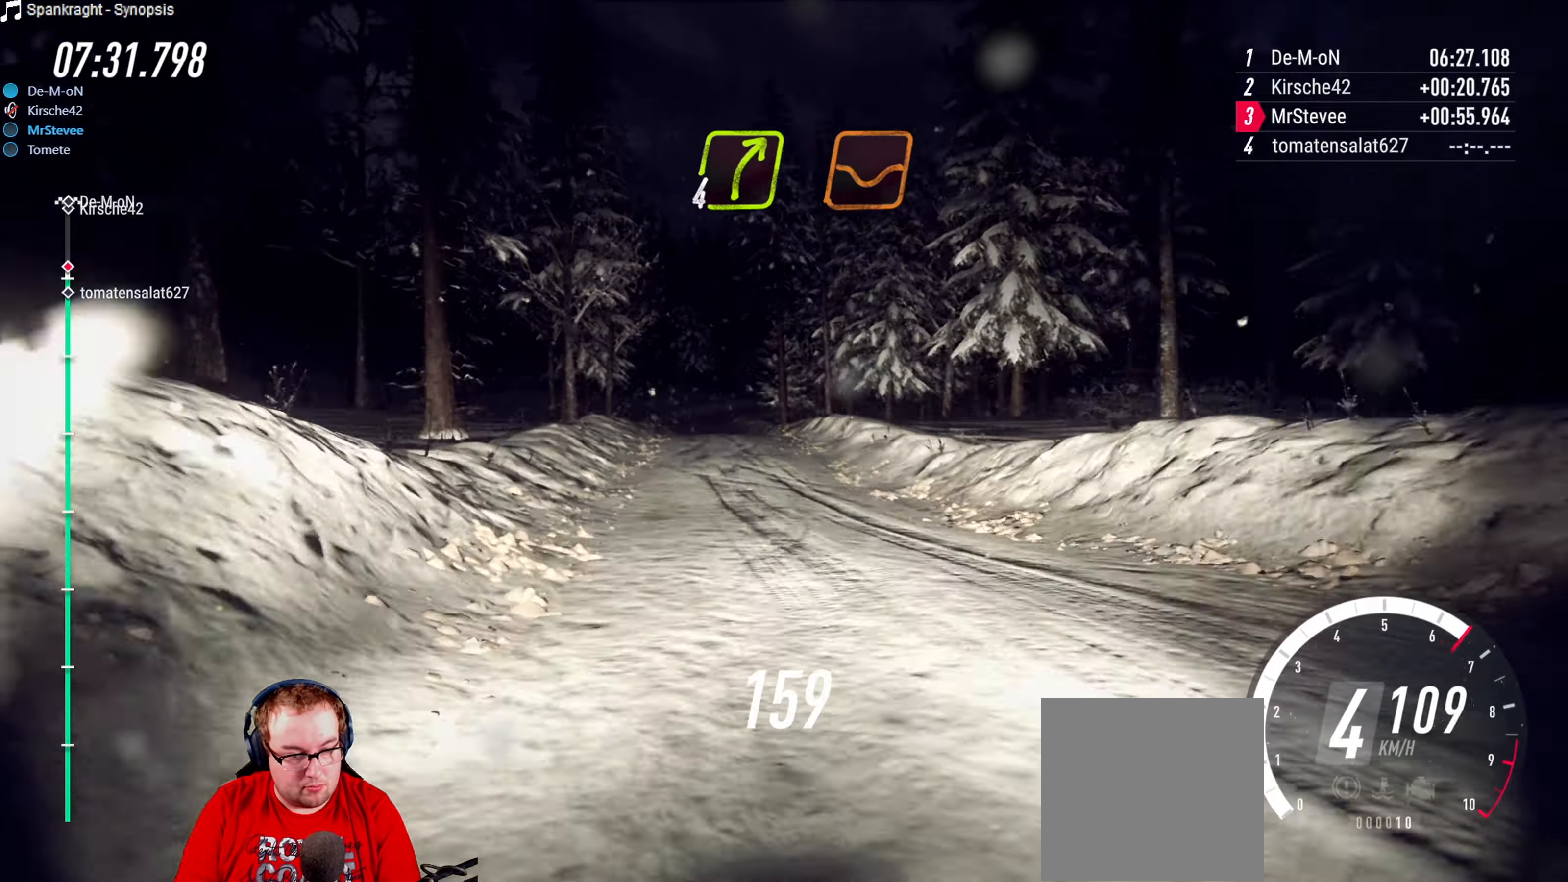
{"buttons": [], "left_stick": "right", "right_stick": "center", "events": [[67, "left_stick", "center"], [317, "left_stick", "right"], [400, "R2", "up"]]}
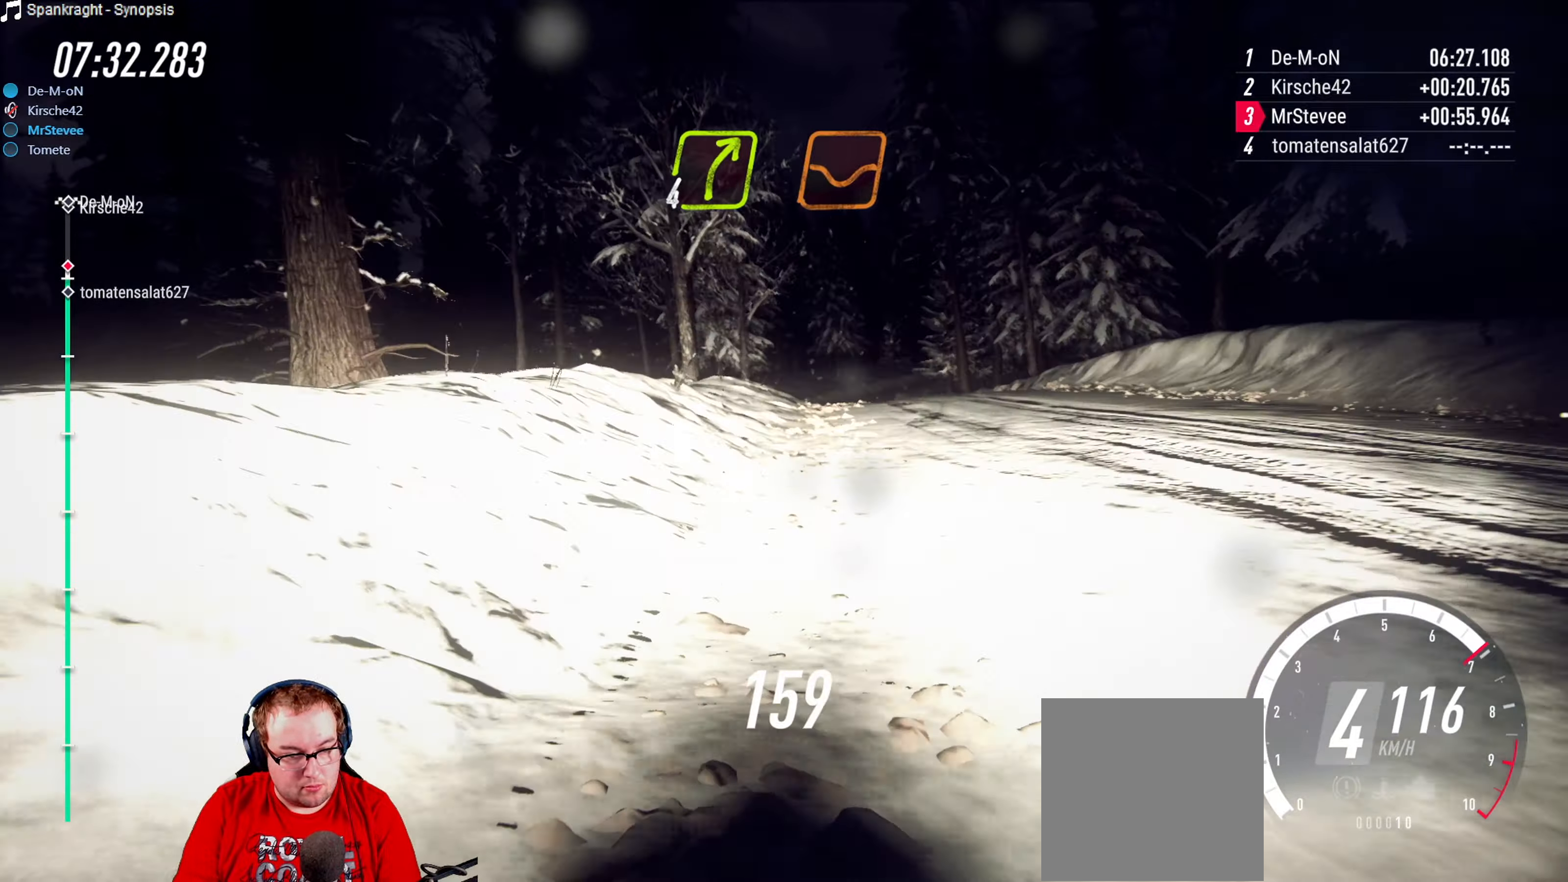
{"buttons": ["R2"], "left_stick": "center", "right_stick": "center", "events": [[150, "left_stick", "center"], [384, "R2", "down"]]}
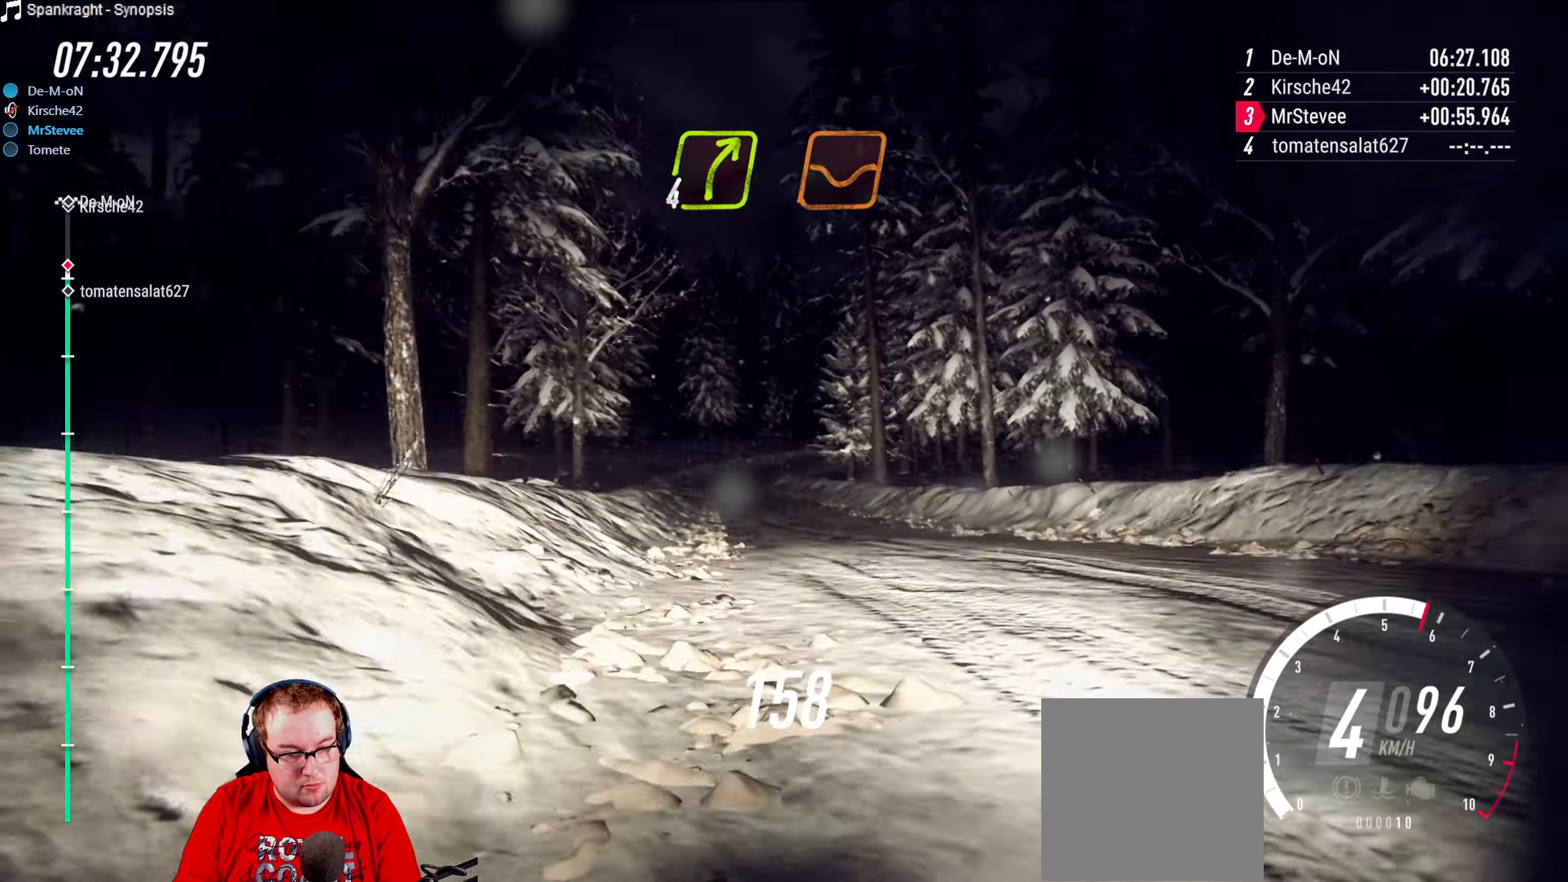
{"buttons": ["R2"], "left_stick": "center", "right_stick": "center", "events": [[200, "left_stick", "down-left"], [267, "R2", "up"], [350, "left_stick", "center"], [417, "R2", "down"]]}
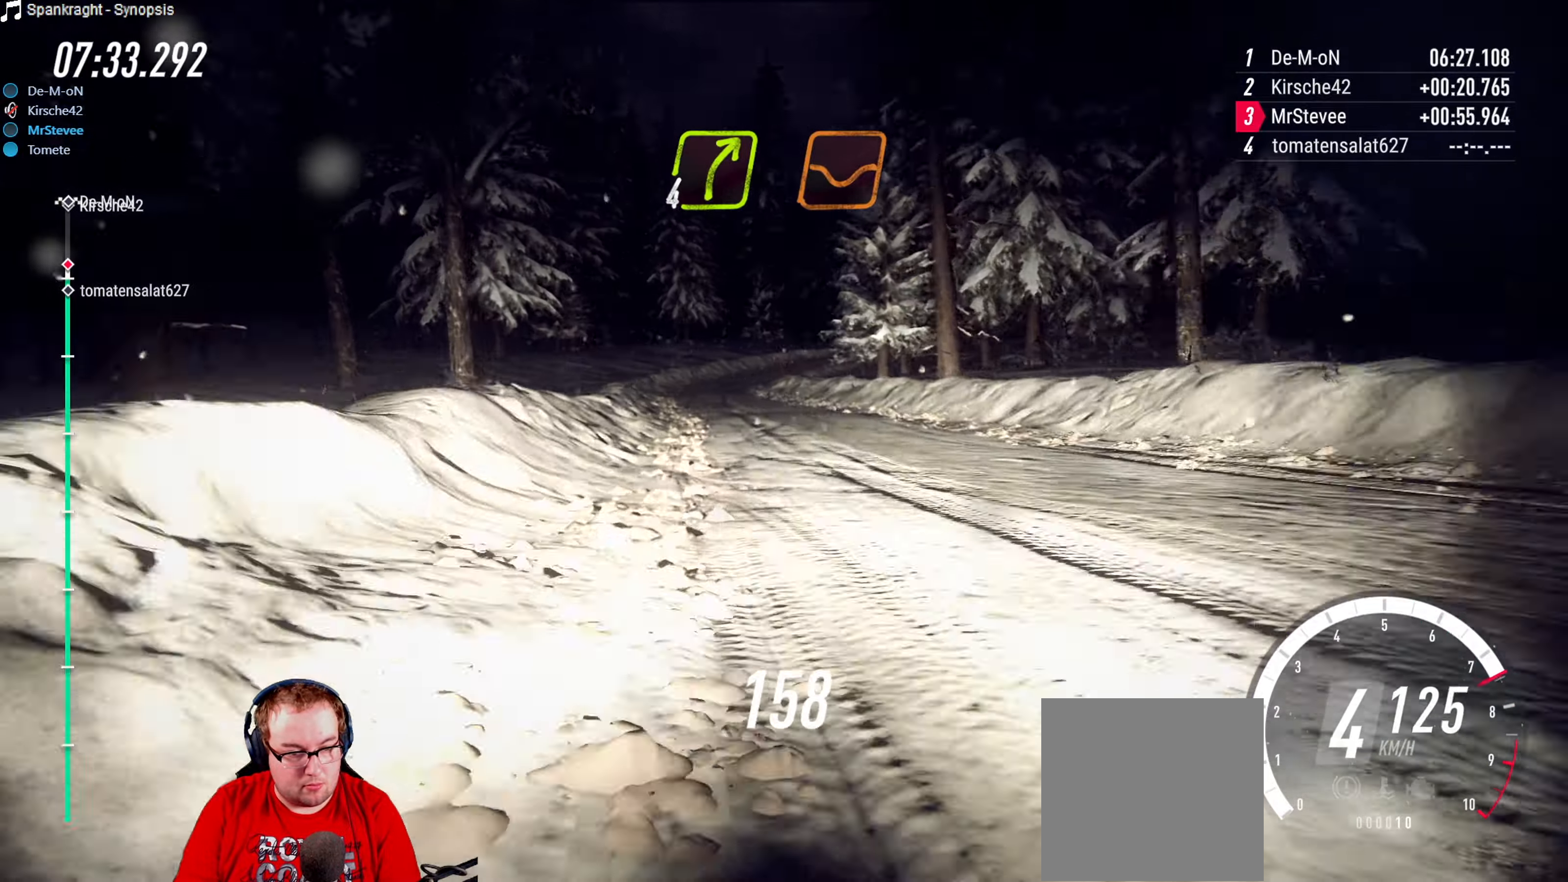
{"buttons": ["R2"], "left_stick": "center", "right_stick": "center", "events": []}
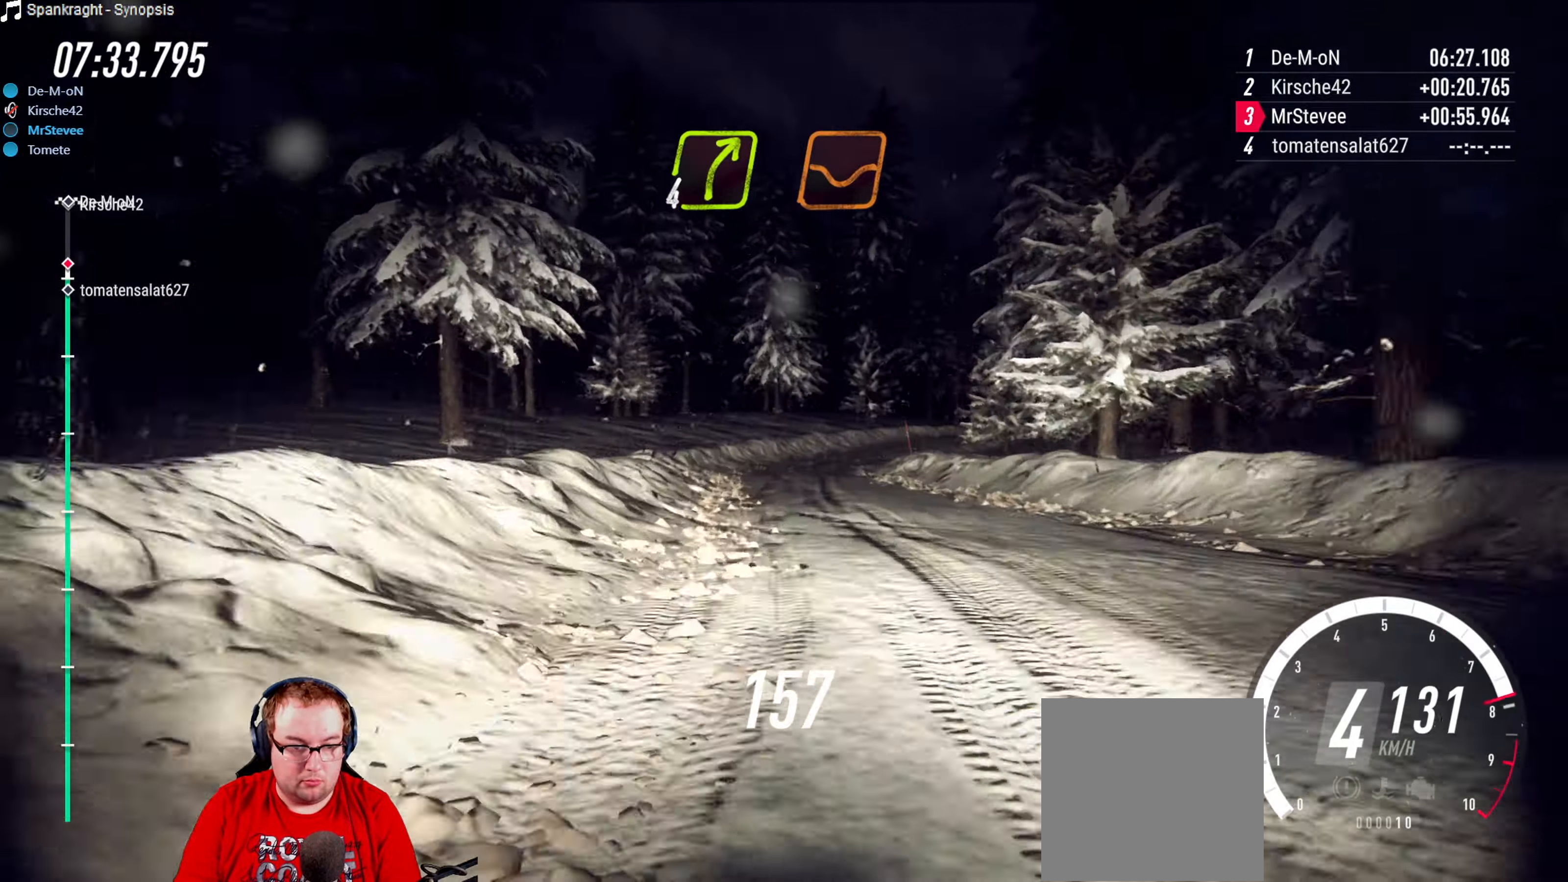
{"buttons": ["L2"], "left_stick": "right", "right_stick": "center", "events": [[34, "left_stick", "right"], [167, "R2", "up"], [284, "left_stick", "center"], [367, "left_stick", "right"], [384, "L2", "down"]]}
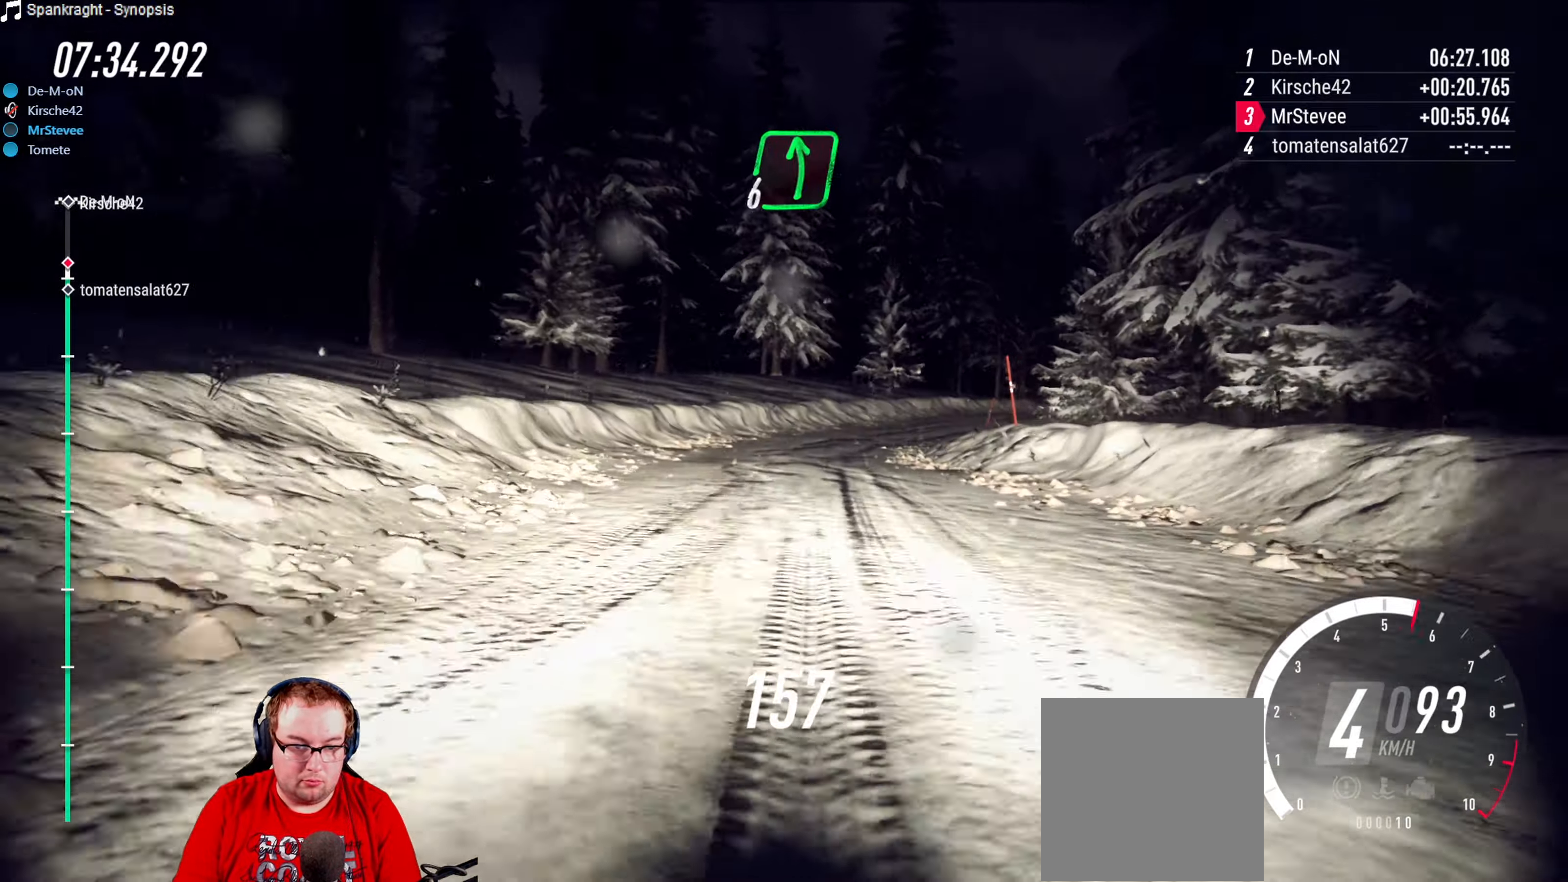
{"buttons": [], "left_stick": "right", "right_stick": "center", "events": [[150, "left_stick", "center"], [167, "L2", "up"], [400, "left_stick", "right"]]}
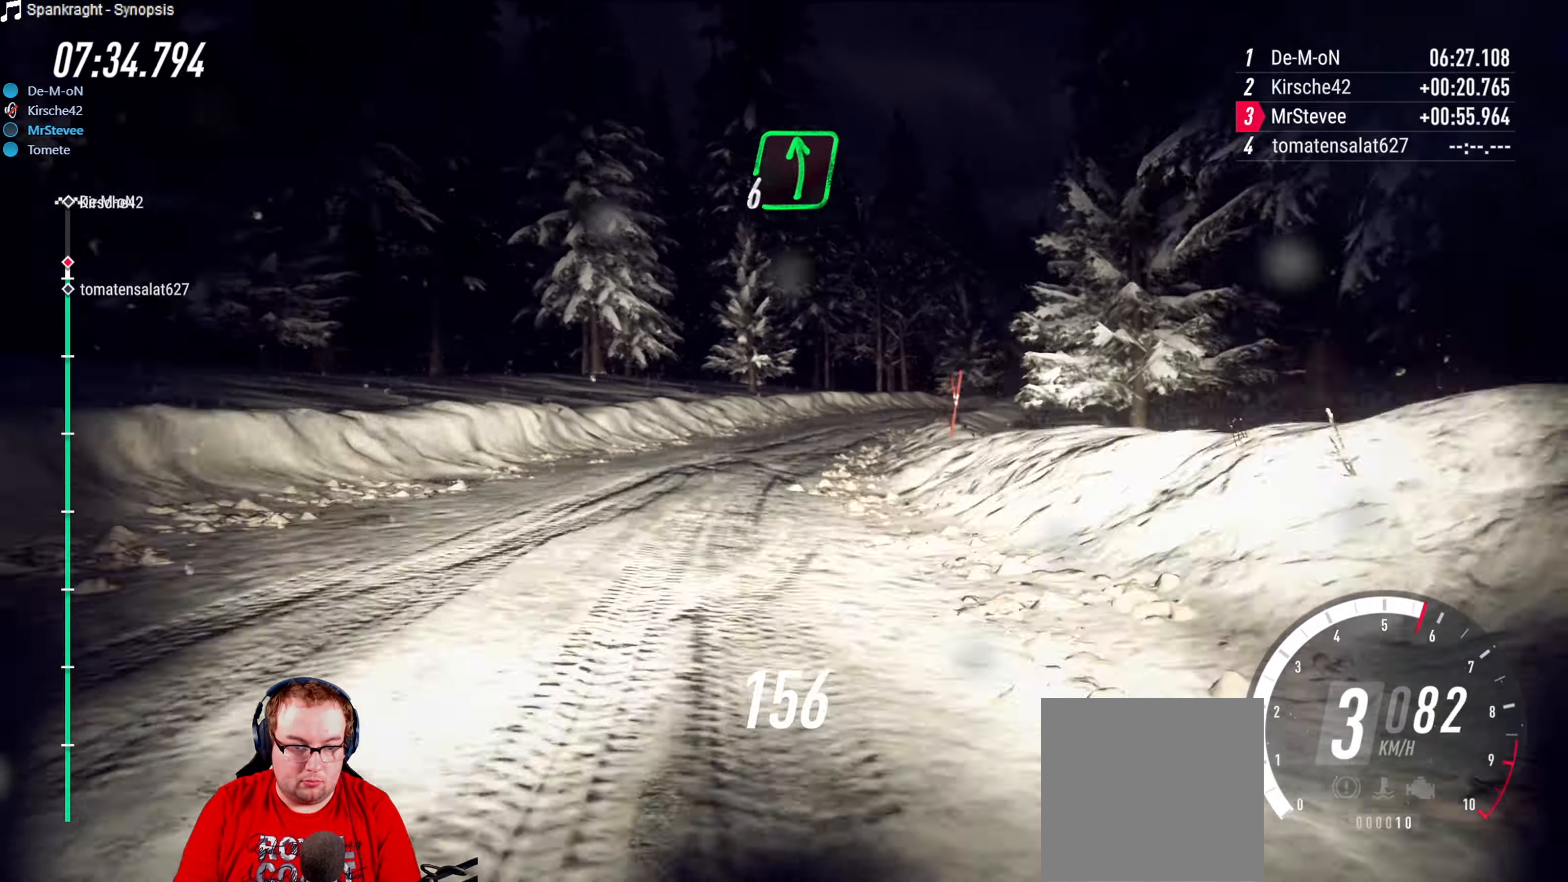
{"buttons": [], "left_stick": "center", "right_stick": "center", "events": [[400, "left_stick", "center"]]}
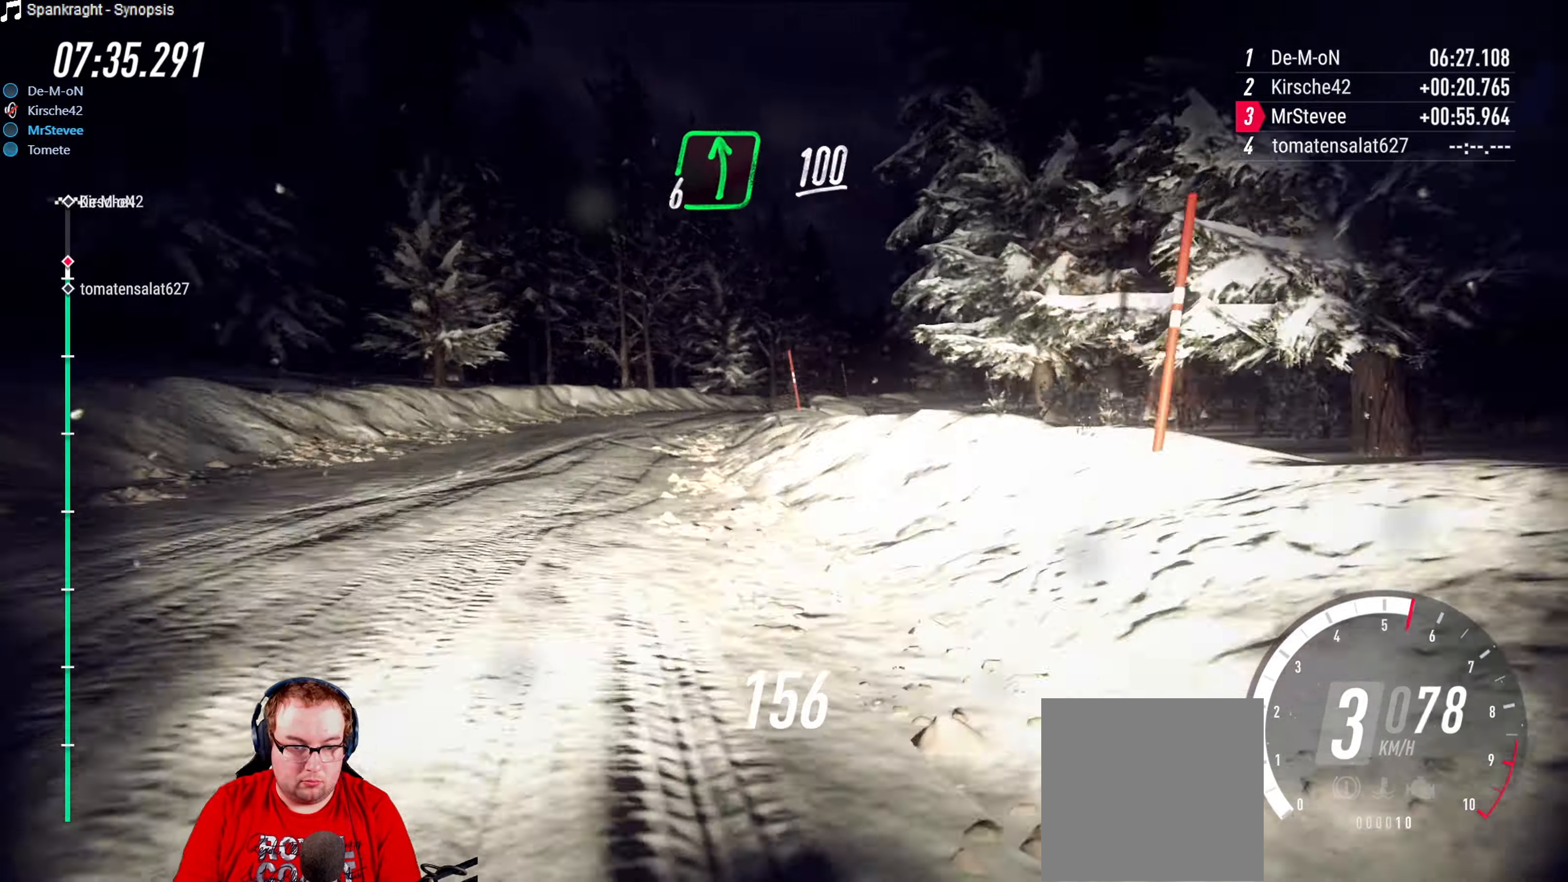
{"buttons": ["R2"], "left_stick": "right", "right_stick": "center", "events": [[50, "left_stick", "down-left"], [333, "left_stick", "center"], [366, "R2", "down"], [483, "left_stick", "right"]]}
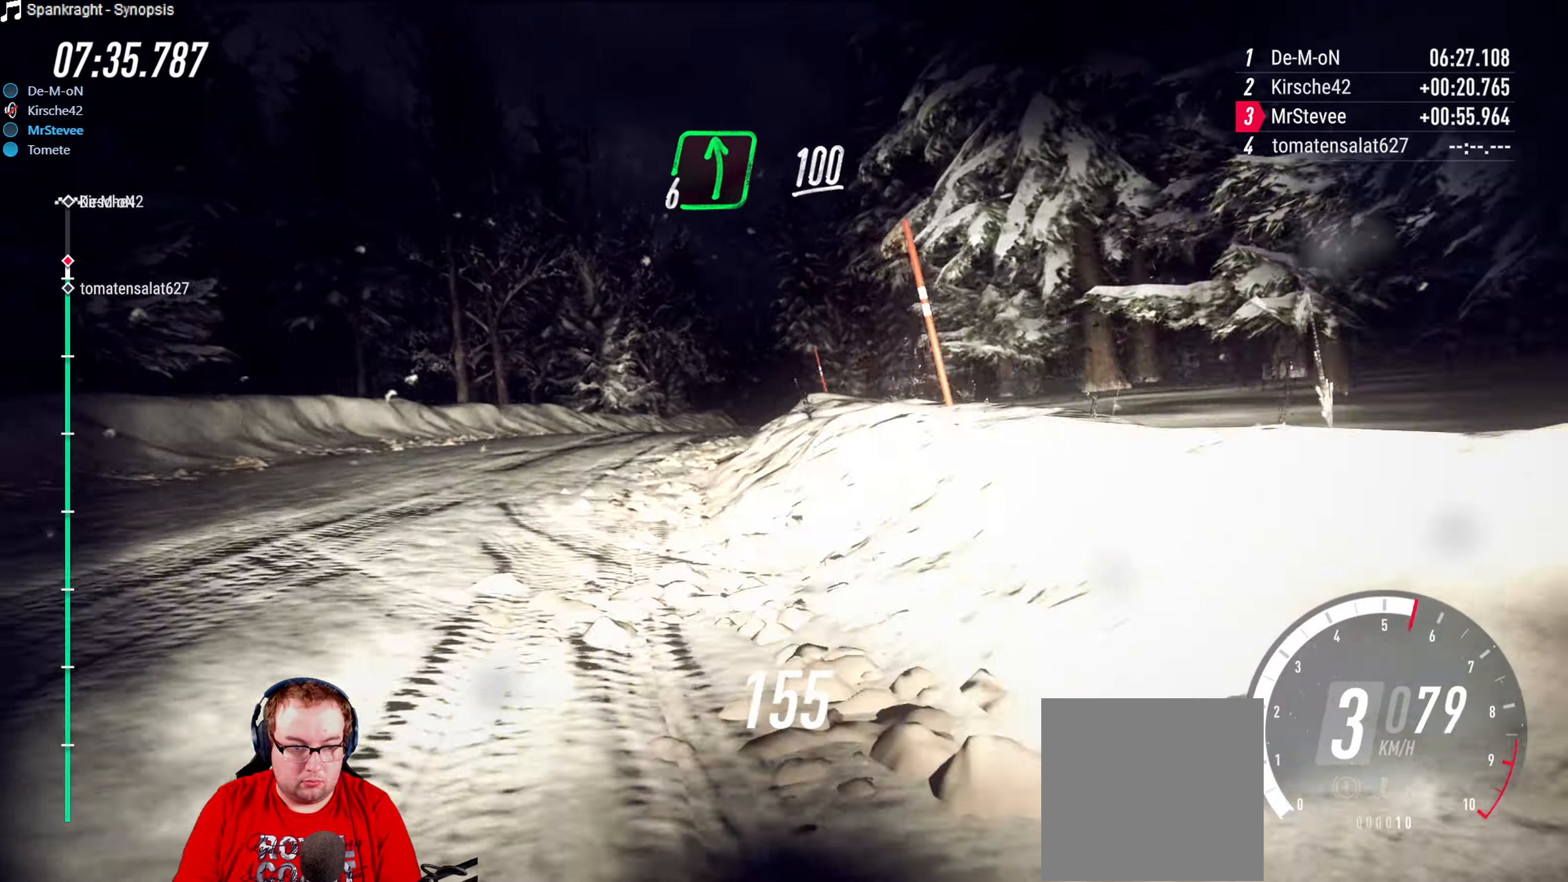
{"buttons": ["R2"], "left_stick": "right", "right_stick": "center", "events": [[216, "left_stick", "center"], [433, "left_stick", "right"]]}
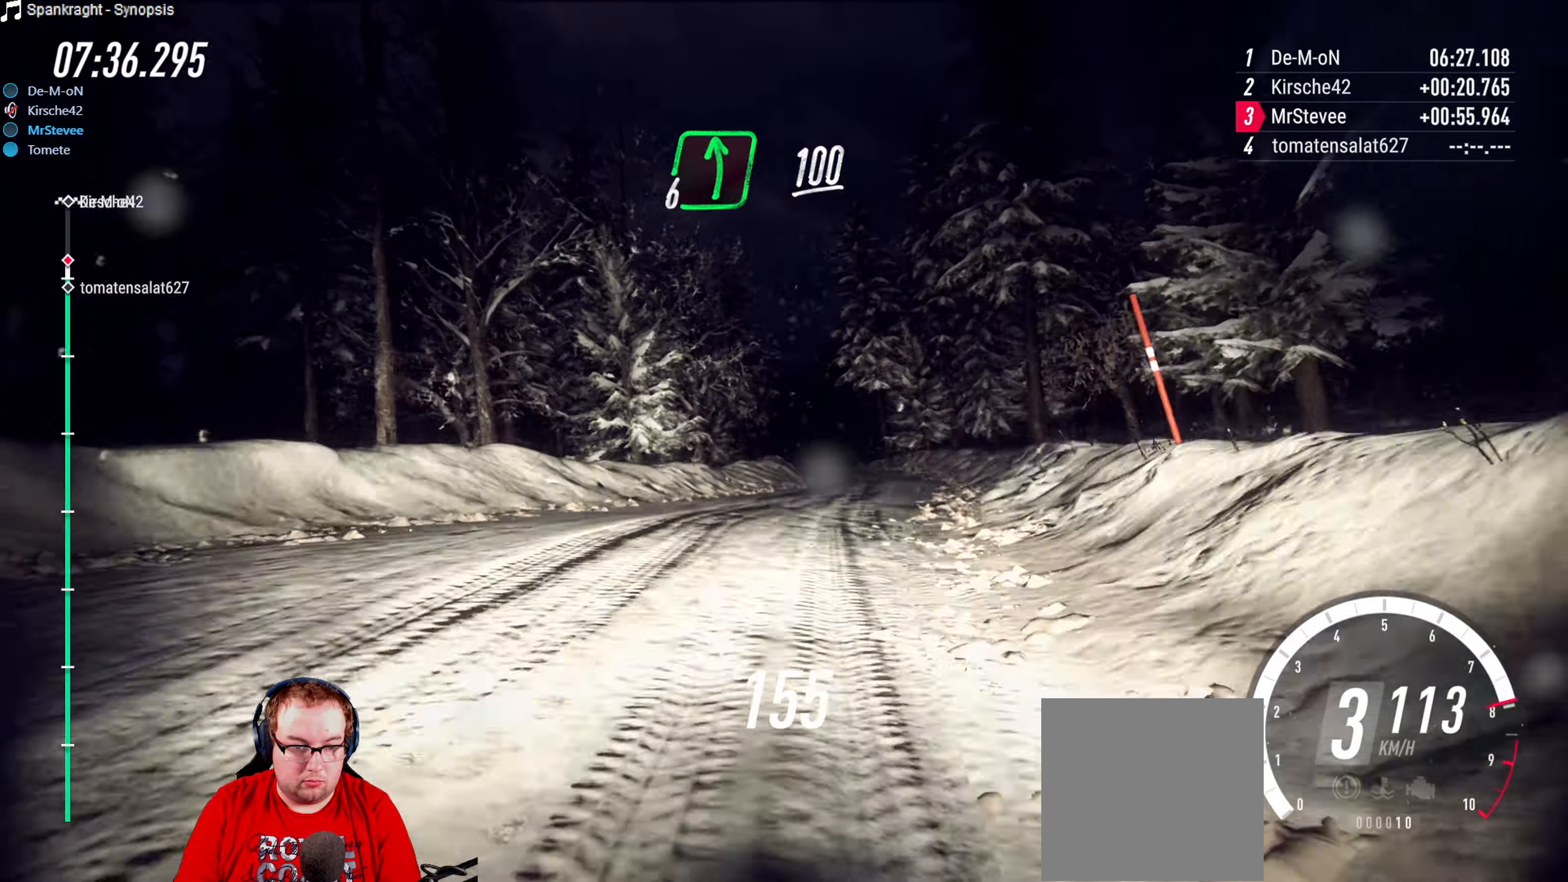
{"buttons": ["R2"], "left_stick": "down-left", "right_stick": "center", "events": [[33, "R2", "up"], [283, "left_stick", "center"], [350, "R2", "down"], [416, "left_stick", "down-left"]]}
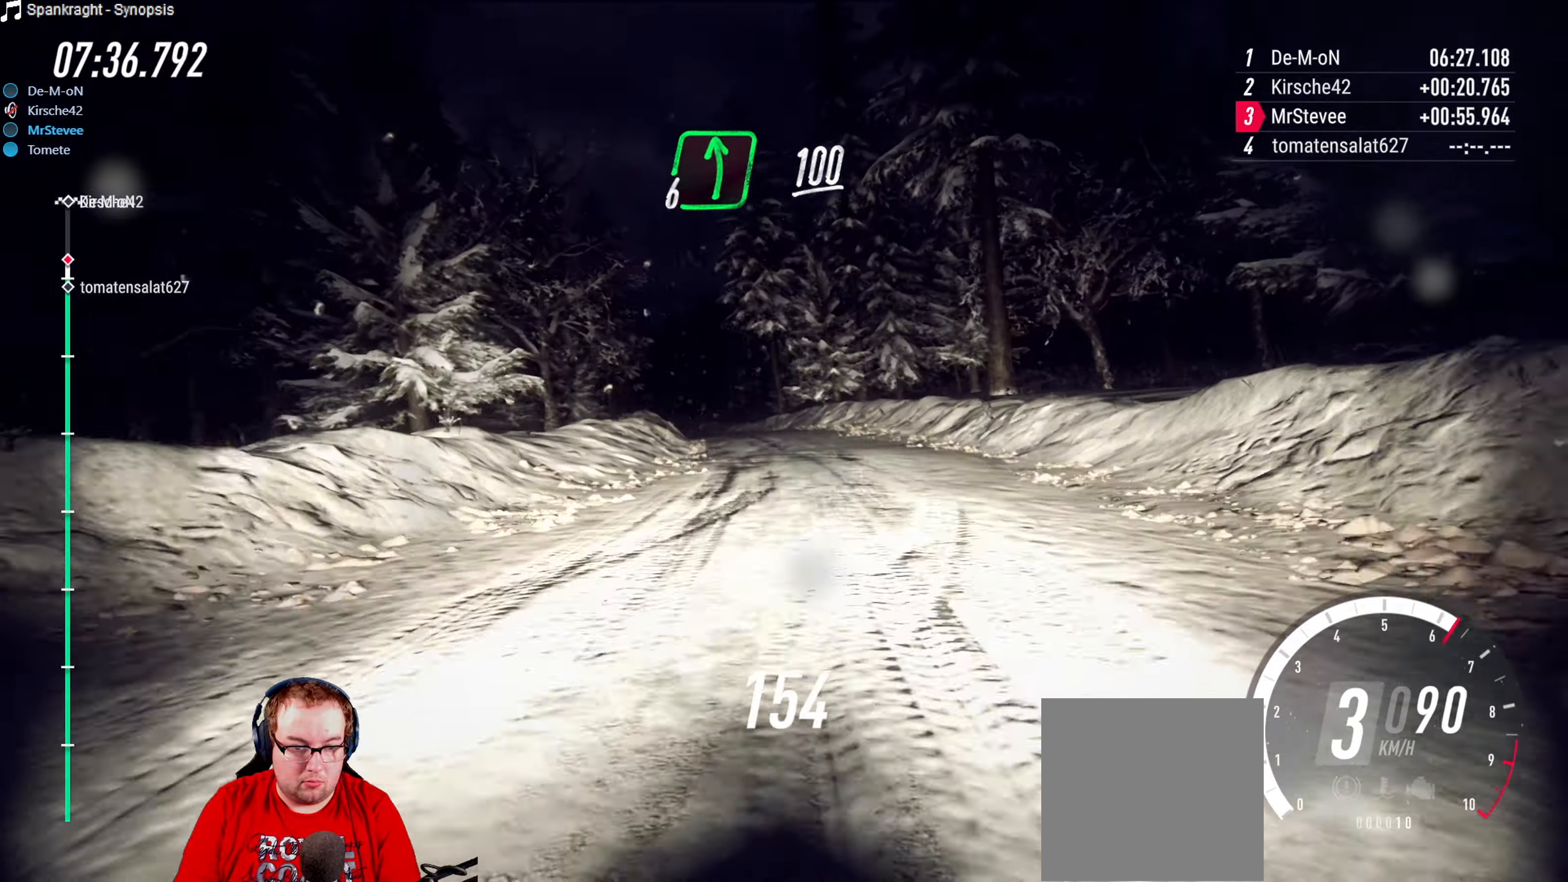
{"buttons": ["R2"], "left_stick": "center", "right_stick": "center", "events": [[116, "left_stick", "center"]]}
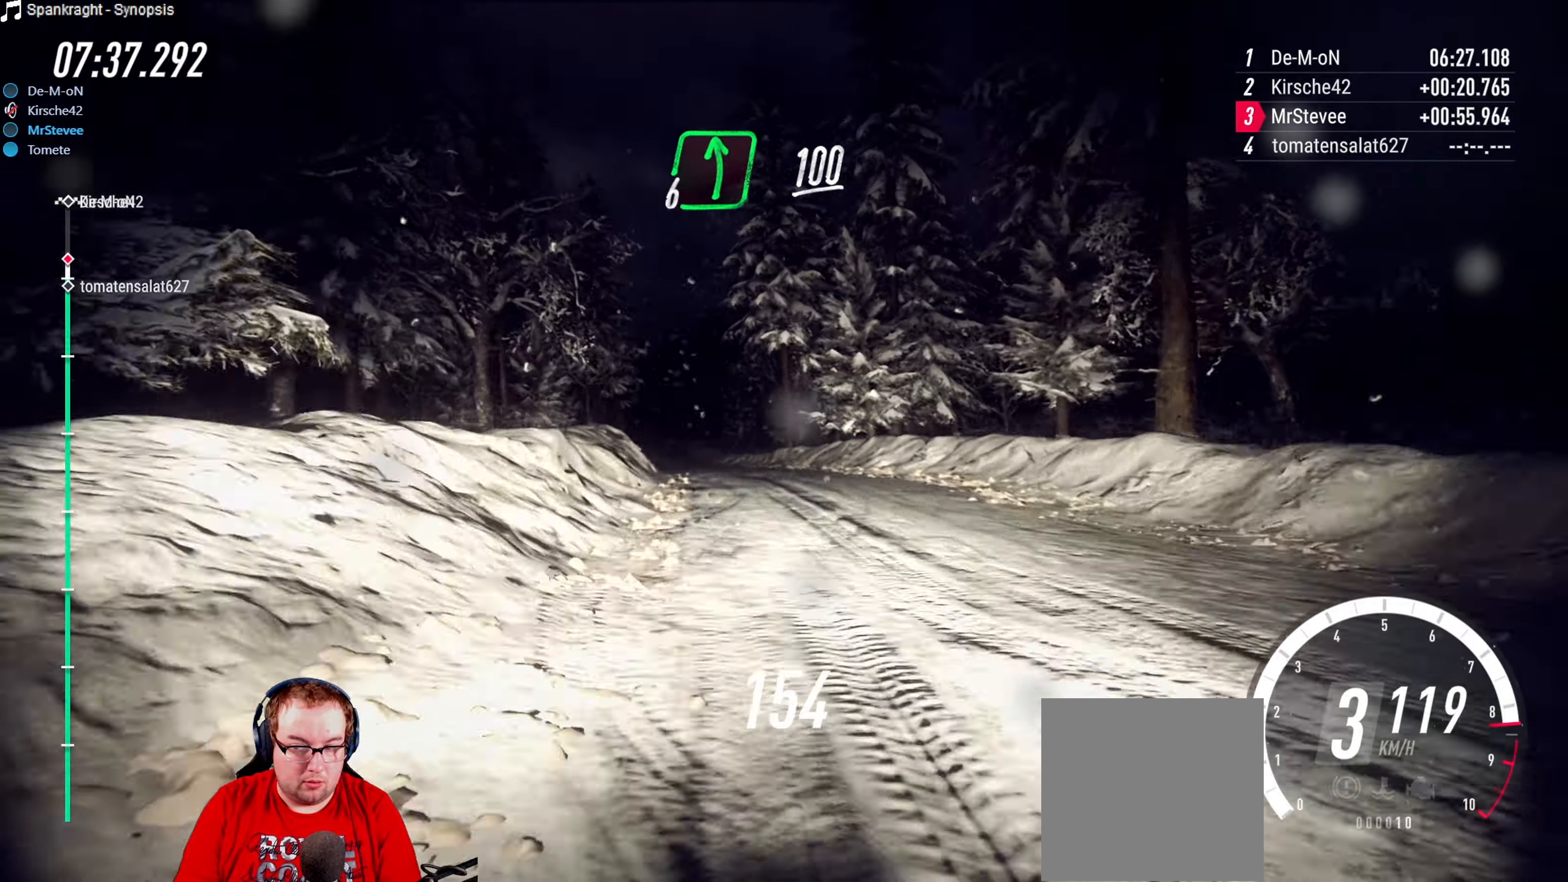
{"buttons": [], "left_stick": "center", "right_stick": "center", "events": [[50, "R2", "up"], [133, "left_stick", "down-left"], [366, "left_stick", "center"]]}
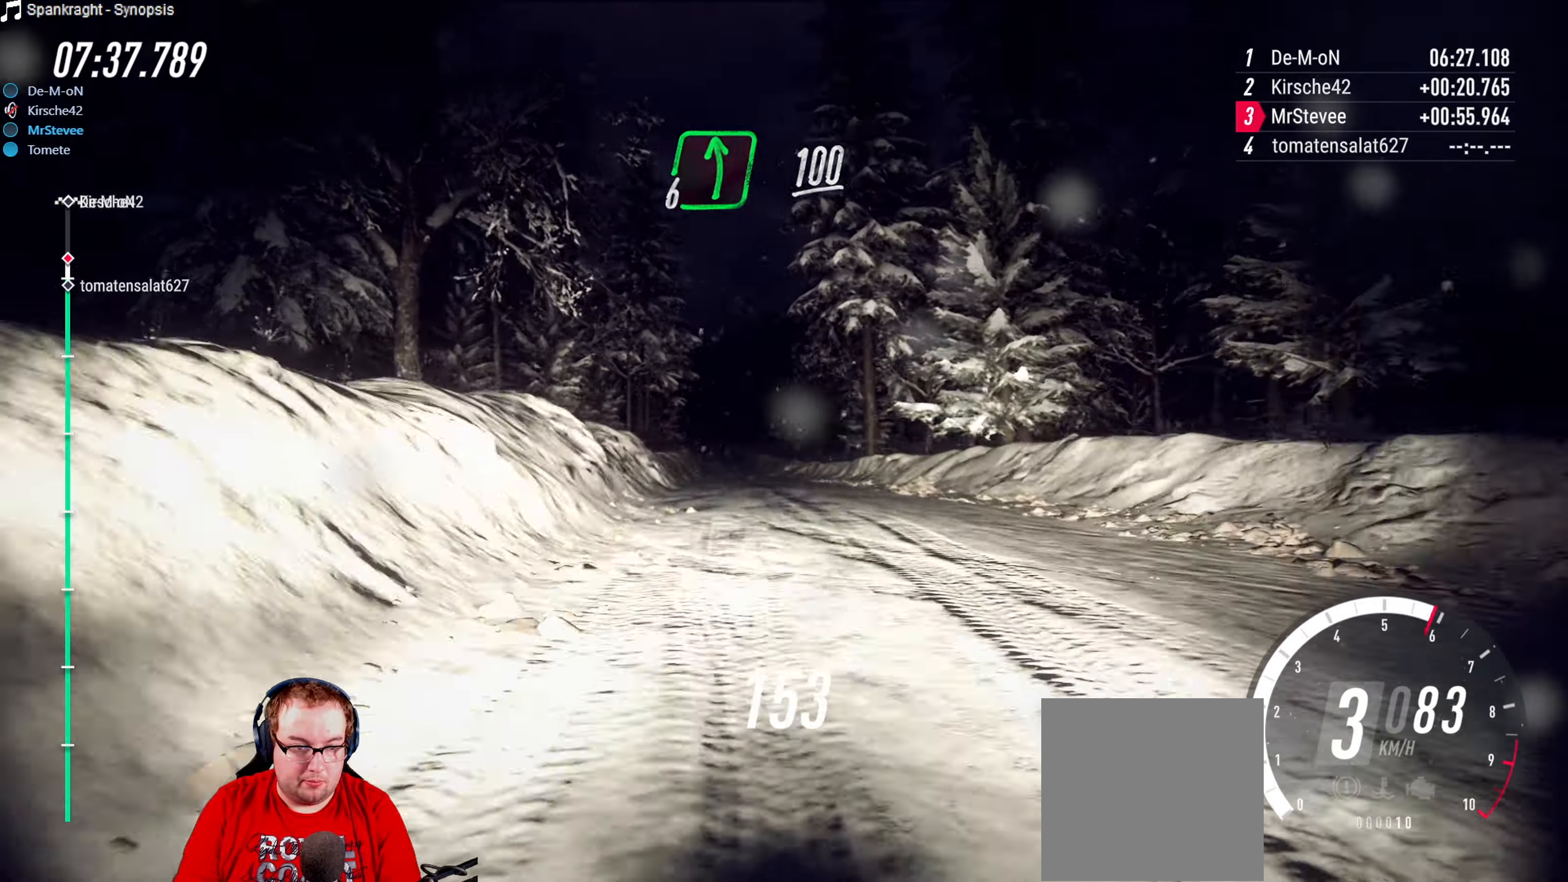
{"buttons": ["R2"], "left_stick": "right", "right_stick": "center", "events": [[100, "left_stick", "down-left"], [150, "R2", "down"], [333, "left_stick", "center"], [483, "left_stick", "right"]]}
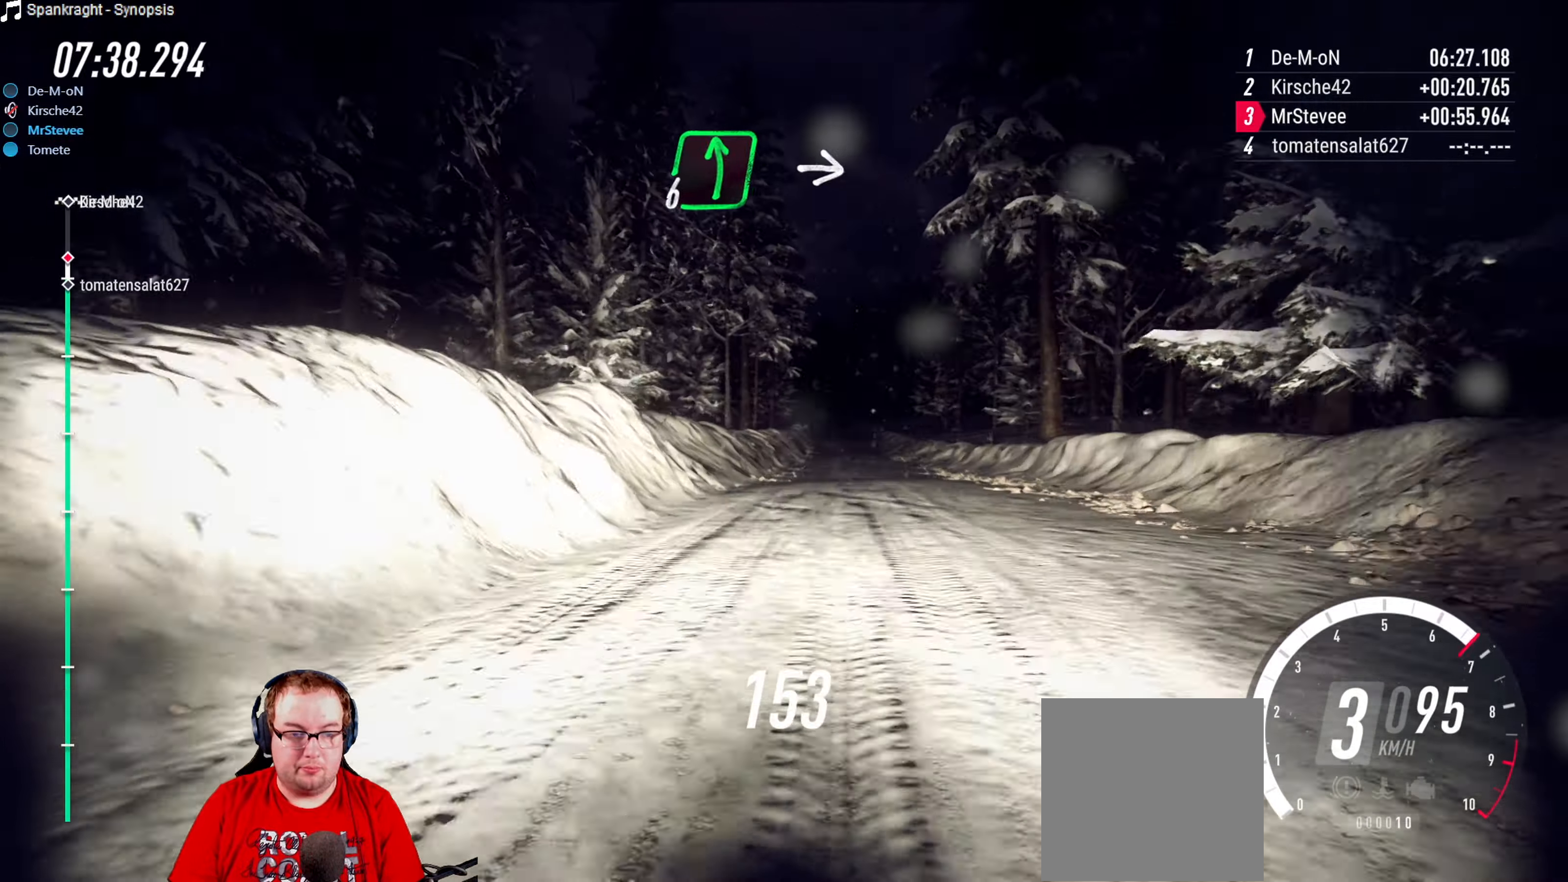
{"buttons": ["R2"], "left_stick": "center", "right_stick": "center", "events": [[300, "left_stick", "center"]]}
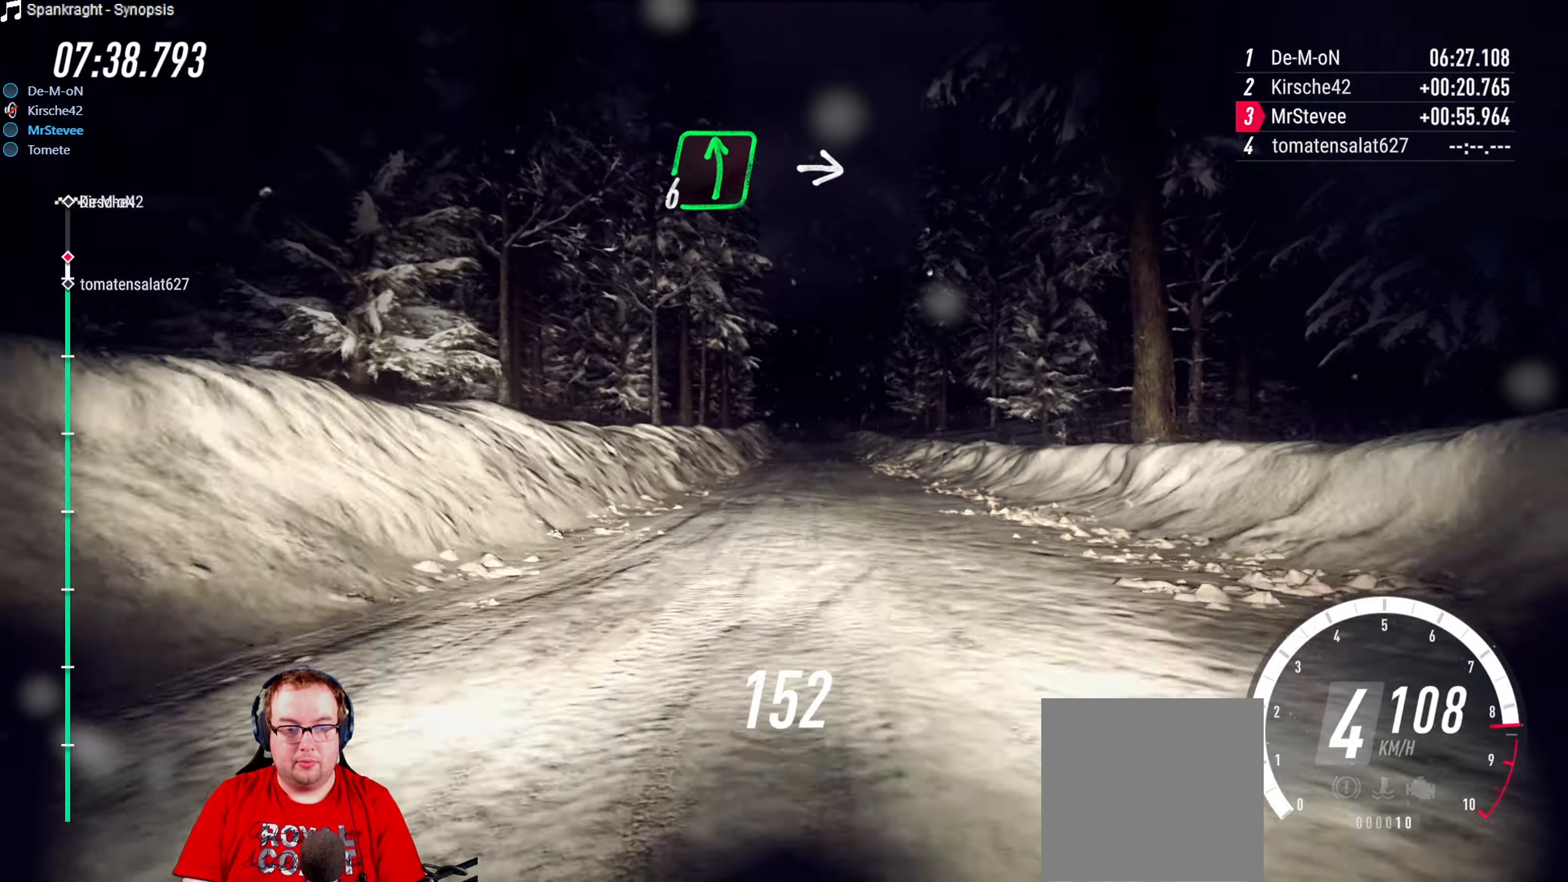
{"buttons": ["R2"], "left_stick": "down-left", "right_stick": "center", "events": [[16, "left_stick", "down-left"], [183, "left_stick", "center"], [400, "left_stick", "down-left"]]}
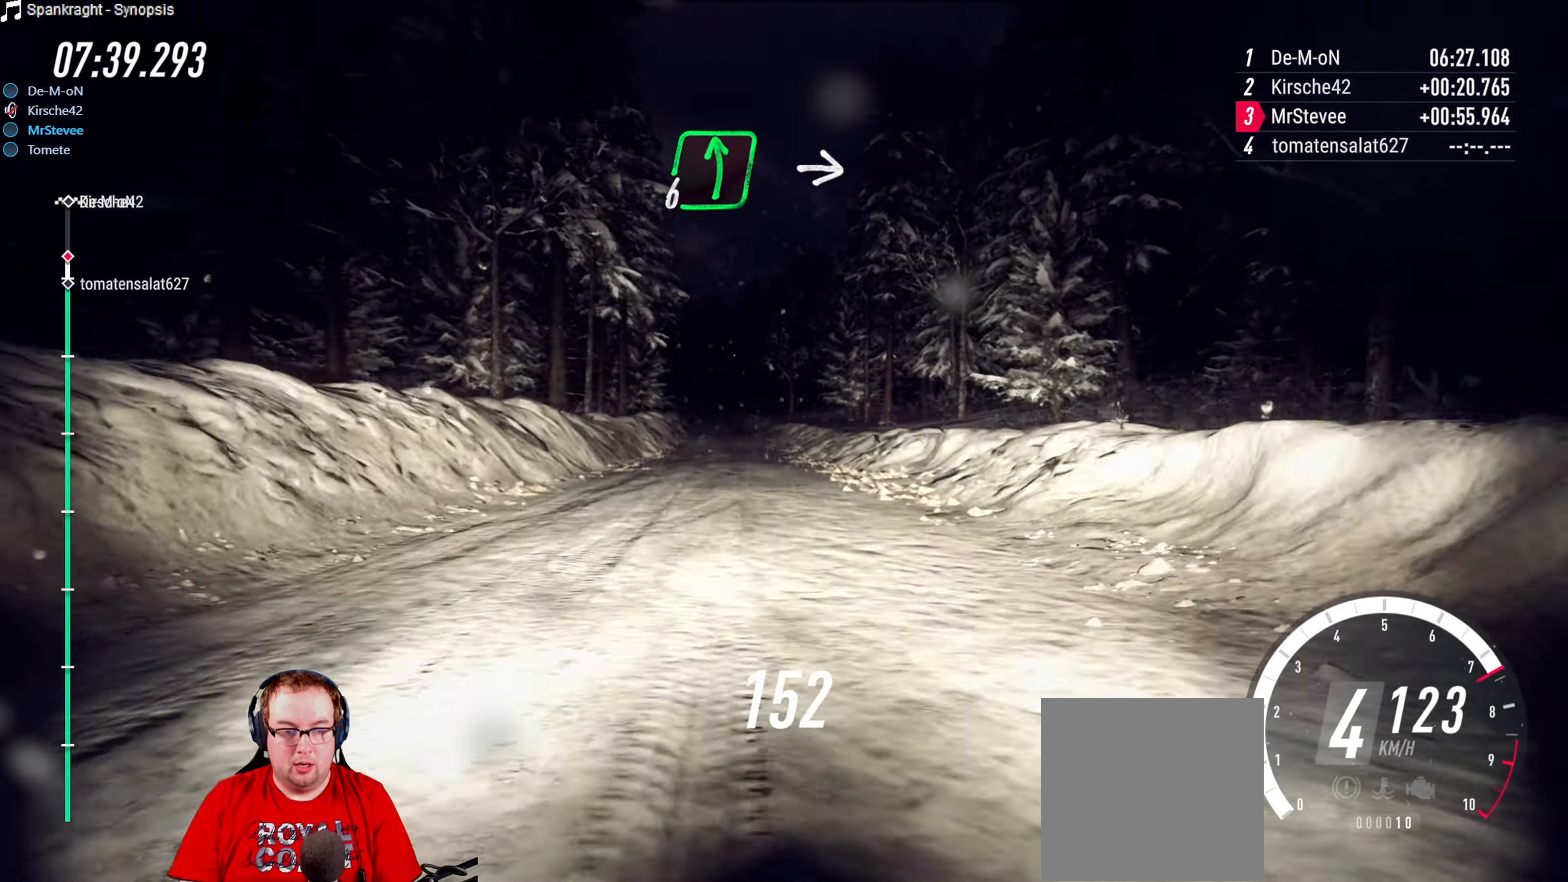
{"buttons": ["R2"], "left_stick": "down-left", "right_stick": "center", "events": [[133, "left_stick", "center"], [366, "left_stick", "down-left"]]}
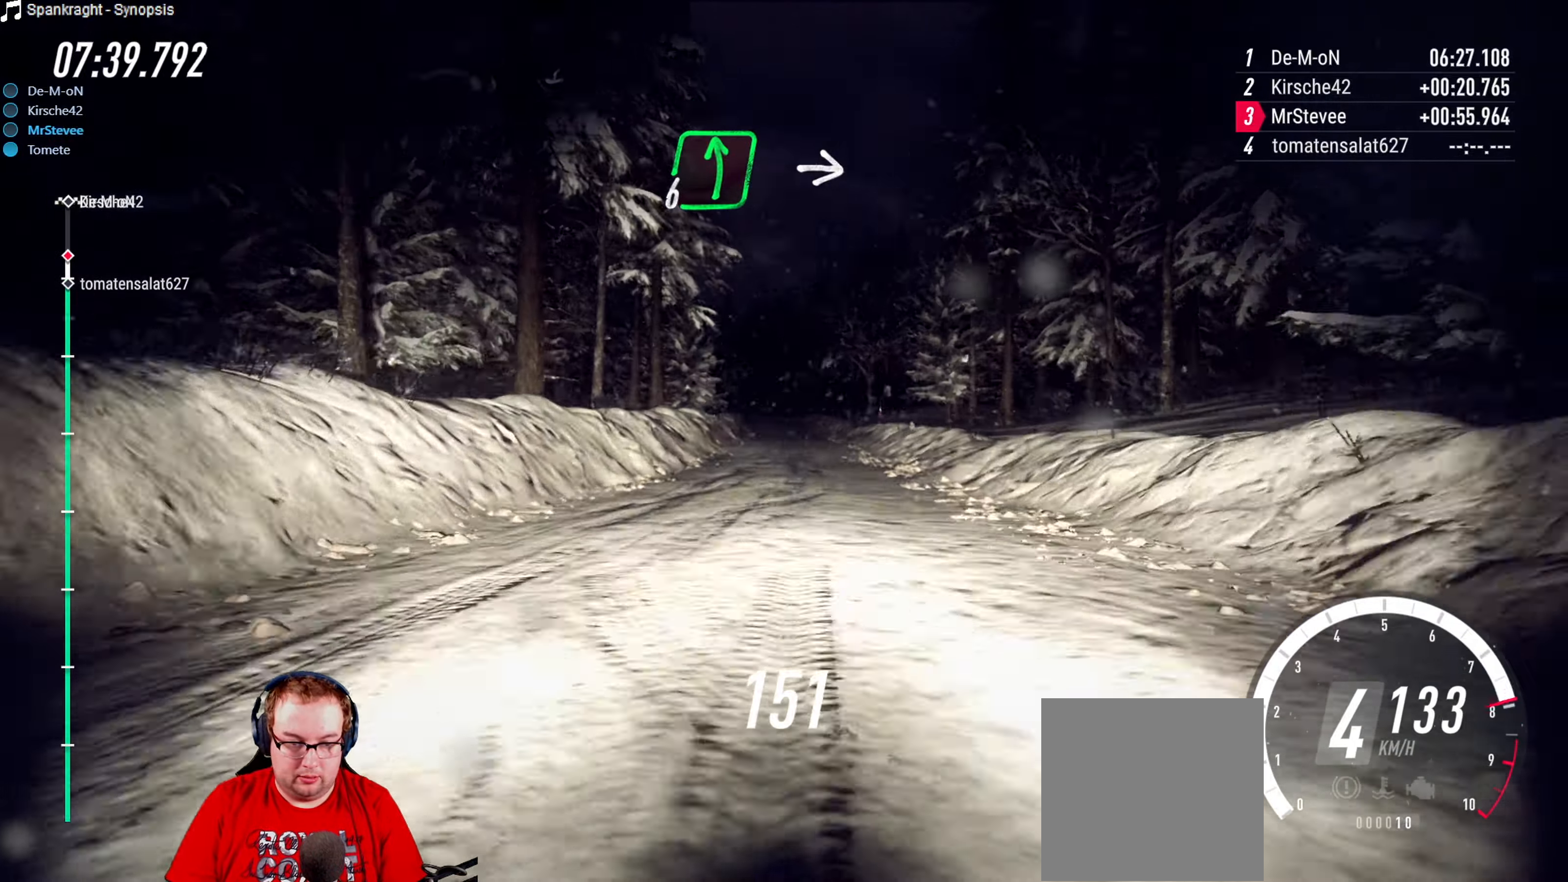
{"buttons": ["R2"], "left_stick": "center", "right_stick": "center", "events": [[50, "left_stick", "center"], [166, "left_stick", "right"], [500, "left_stick", "center"]]}
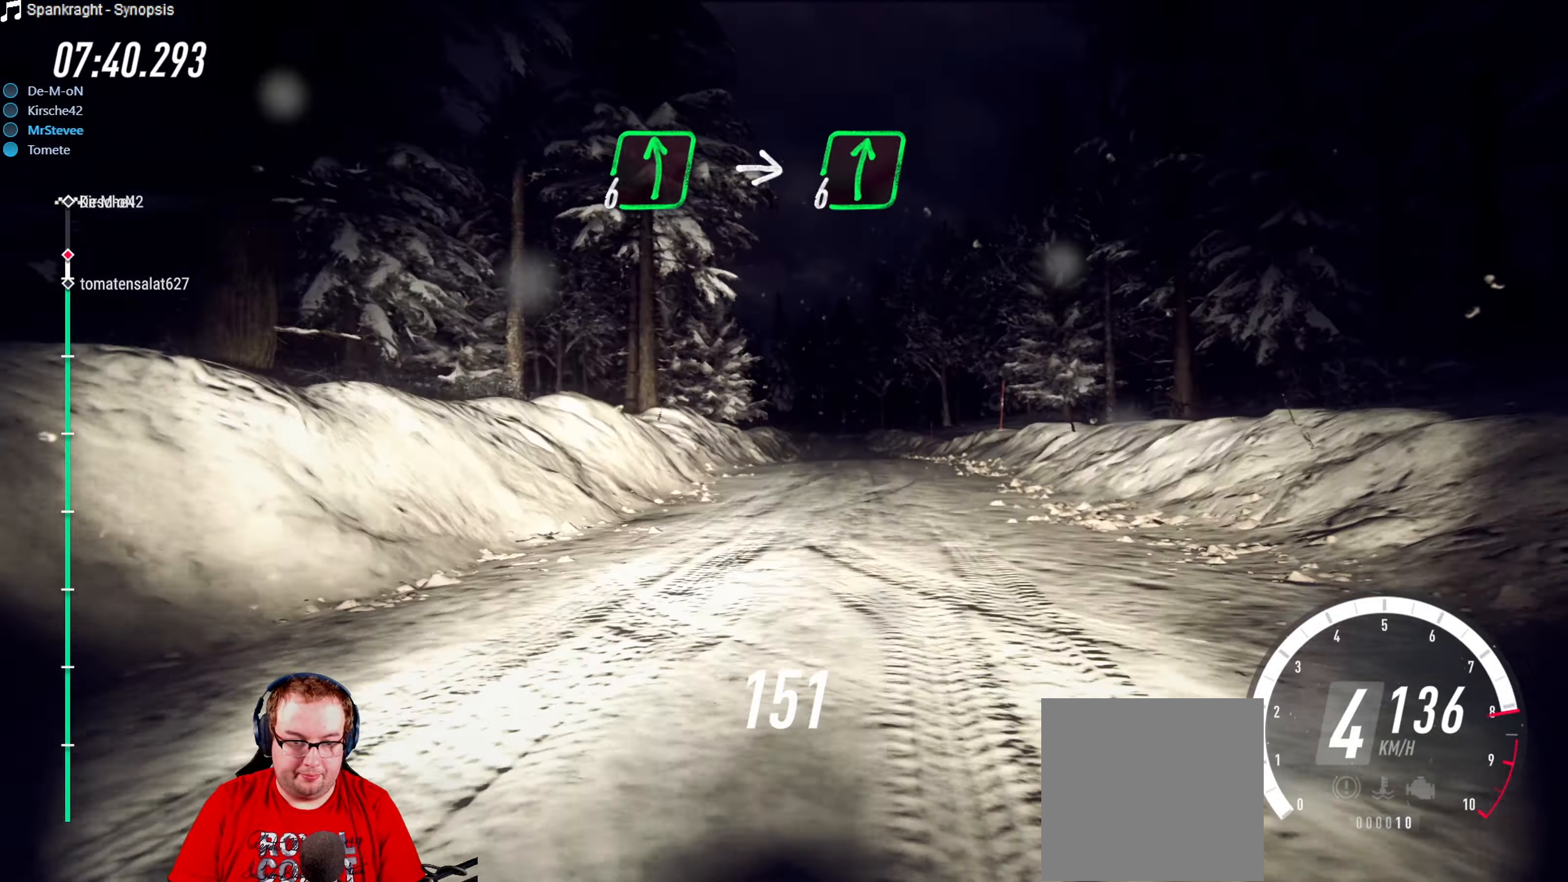
{"buttons": ["R2"], "left_stick": "center", "right_stick": "center", "events": [[150, "left_stick", "down-left"], [500, "left_stick", "center"]]}
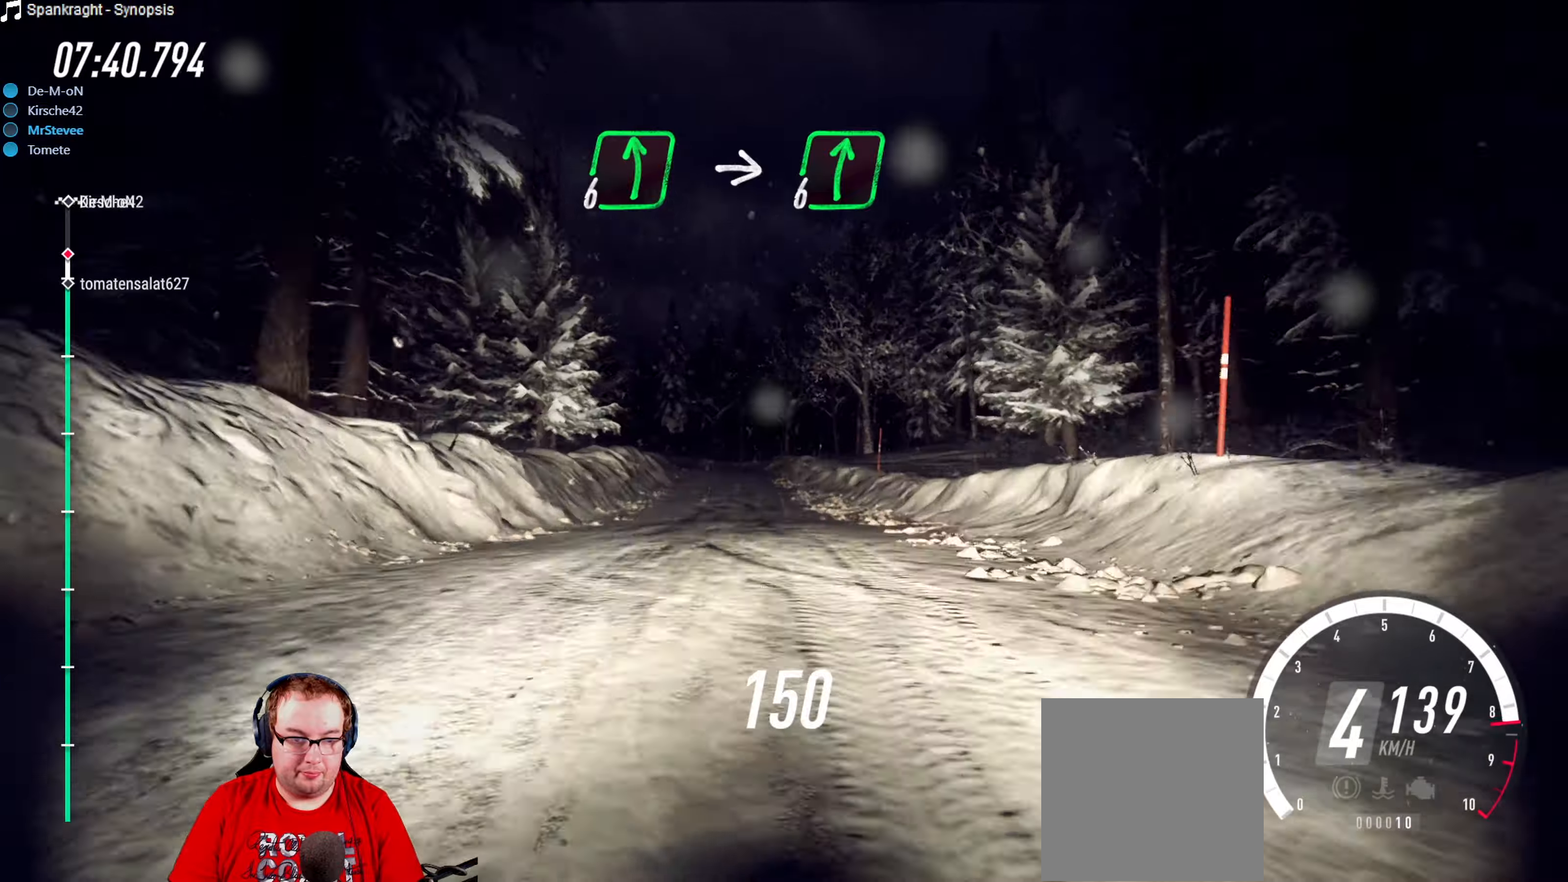
{"buttons": [], "left_stick": "center", "right_stick": "center", "events": [[267, "left_stick", "down-left"], [400, "left_stick", "center"], [417, "R2", "up"]]}
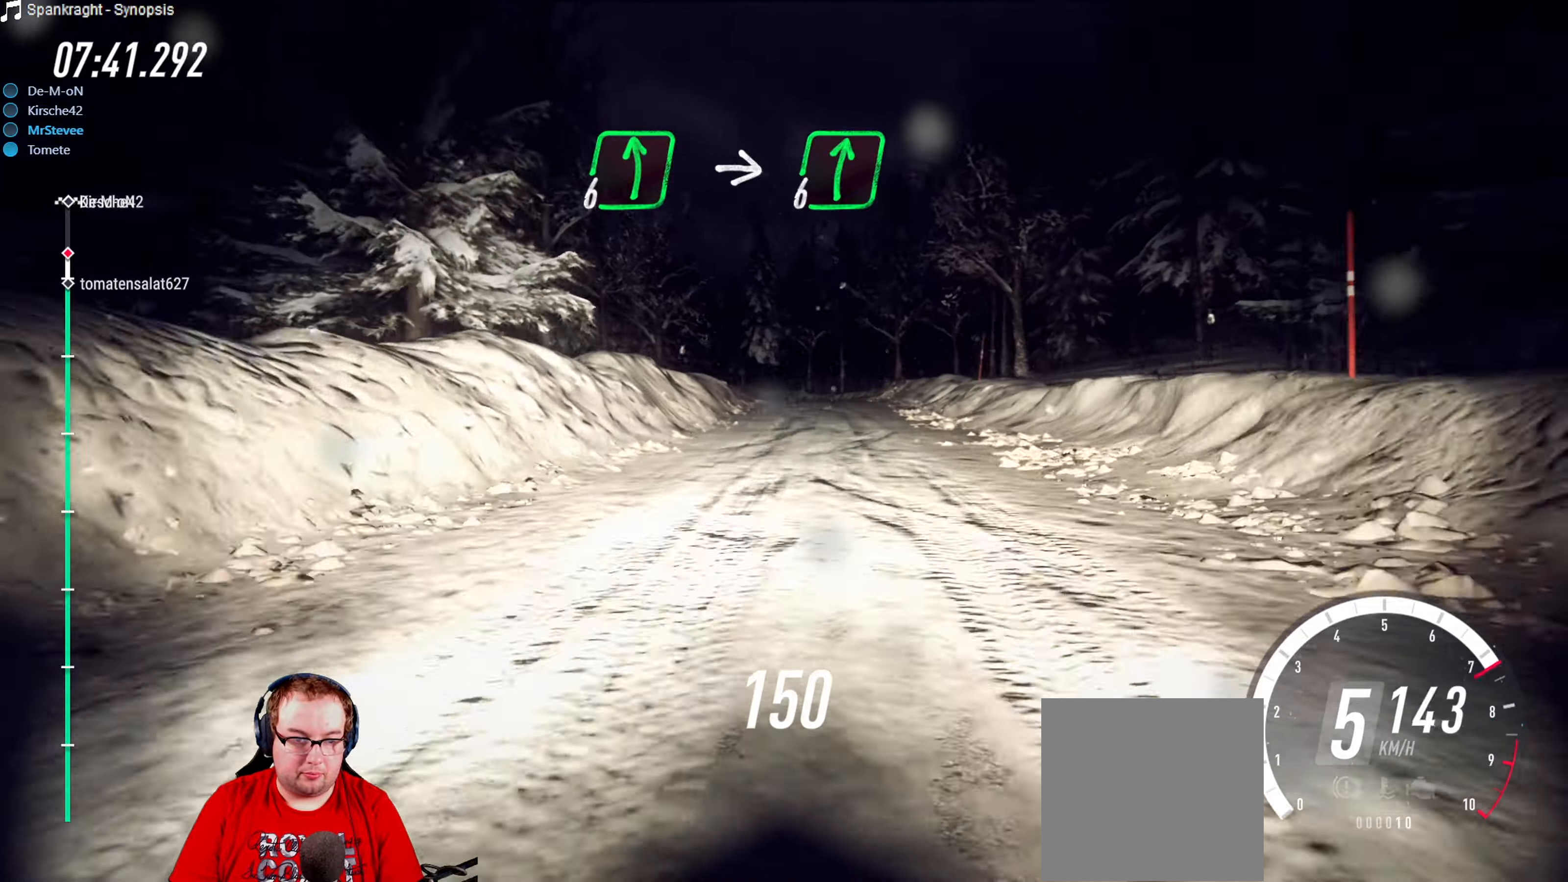
{"buttons": [], "left_stick": "center", "right_stick": "center", "events": [[83, "left_stick", "right"], [233, "left_stick", "center"], [350, "left_stick", "down-left"], [450, "left_stick", "center"]]}
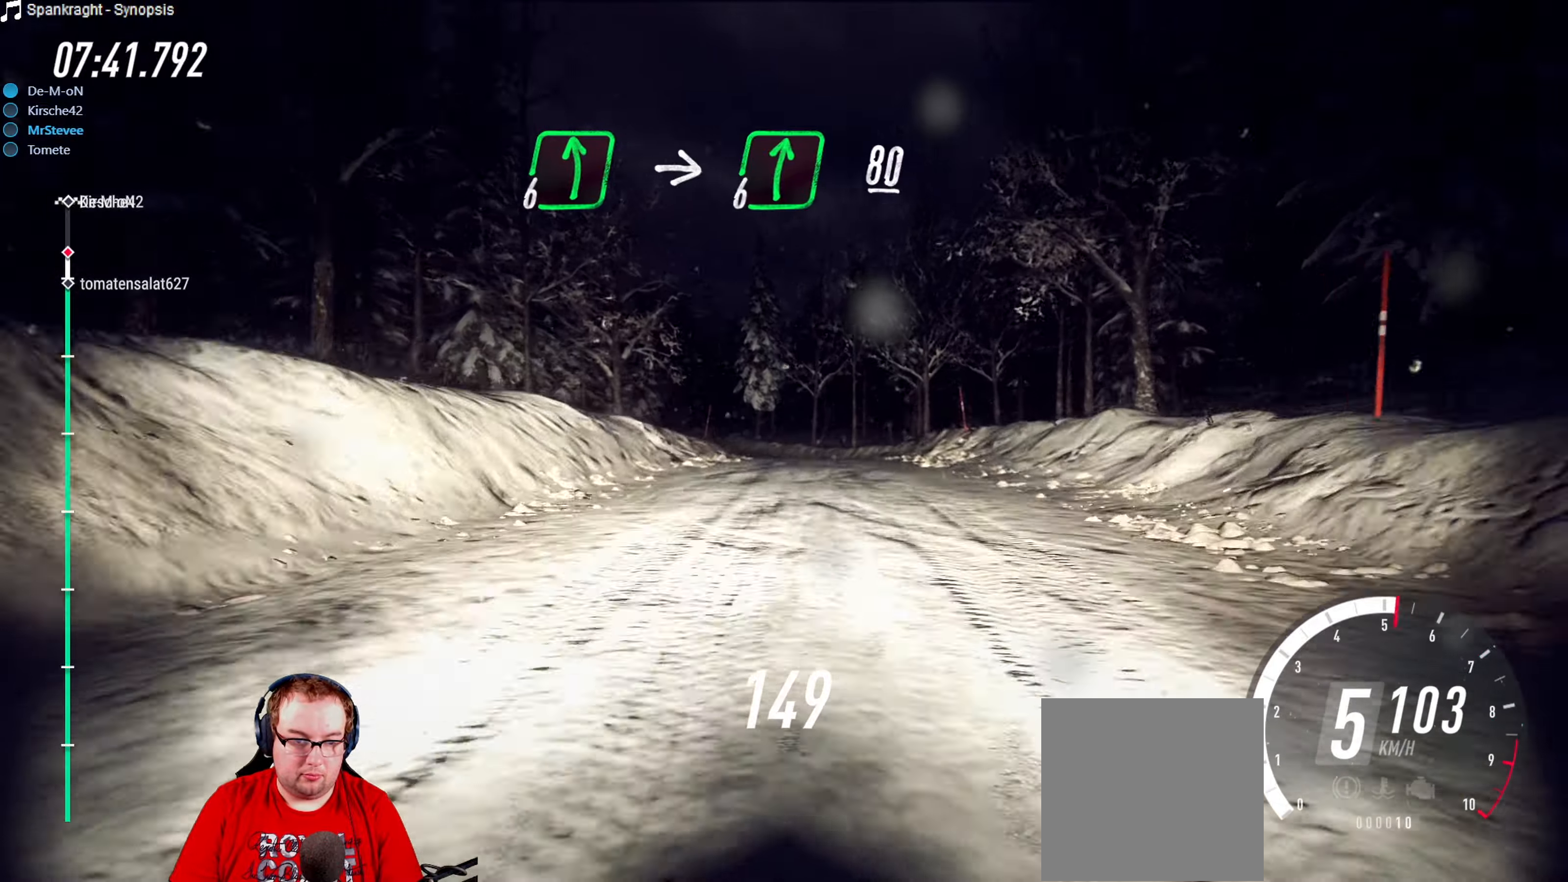
{"buttons": ["R2"], "left_stick": "down-left", "right_stick": "center", "events": [[50, "R2", "down"], [67, "left_stick", "down-left"], [250, "left_stick", "center"], [450, "left_stick", "down-left"]]}
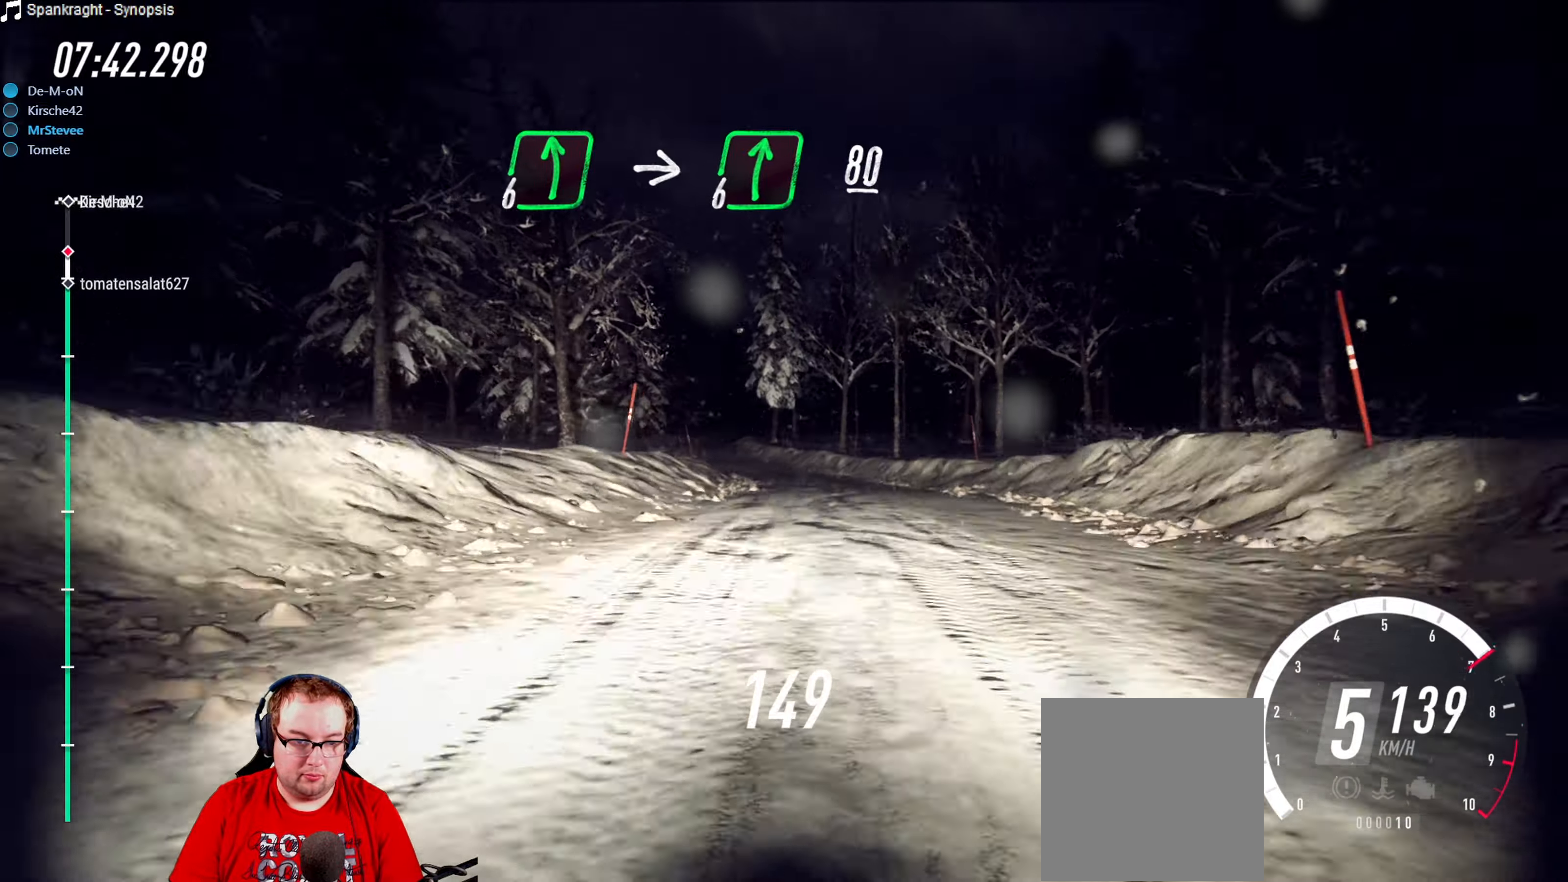
{"buttons": ["R2"], "left_stick": "center", "right_stick": "center", "events": [[183, "left_stick", "center"], [400, "left_stick", "up-right"], [450, "left_stick", "center"]]}
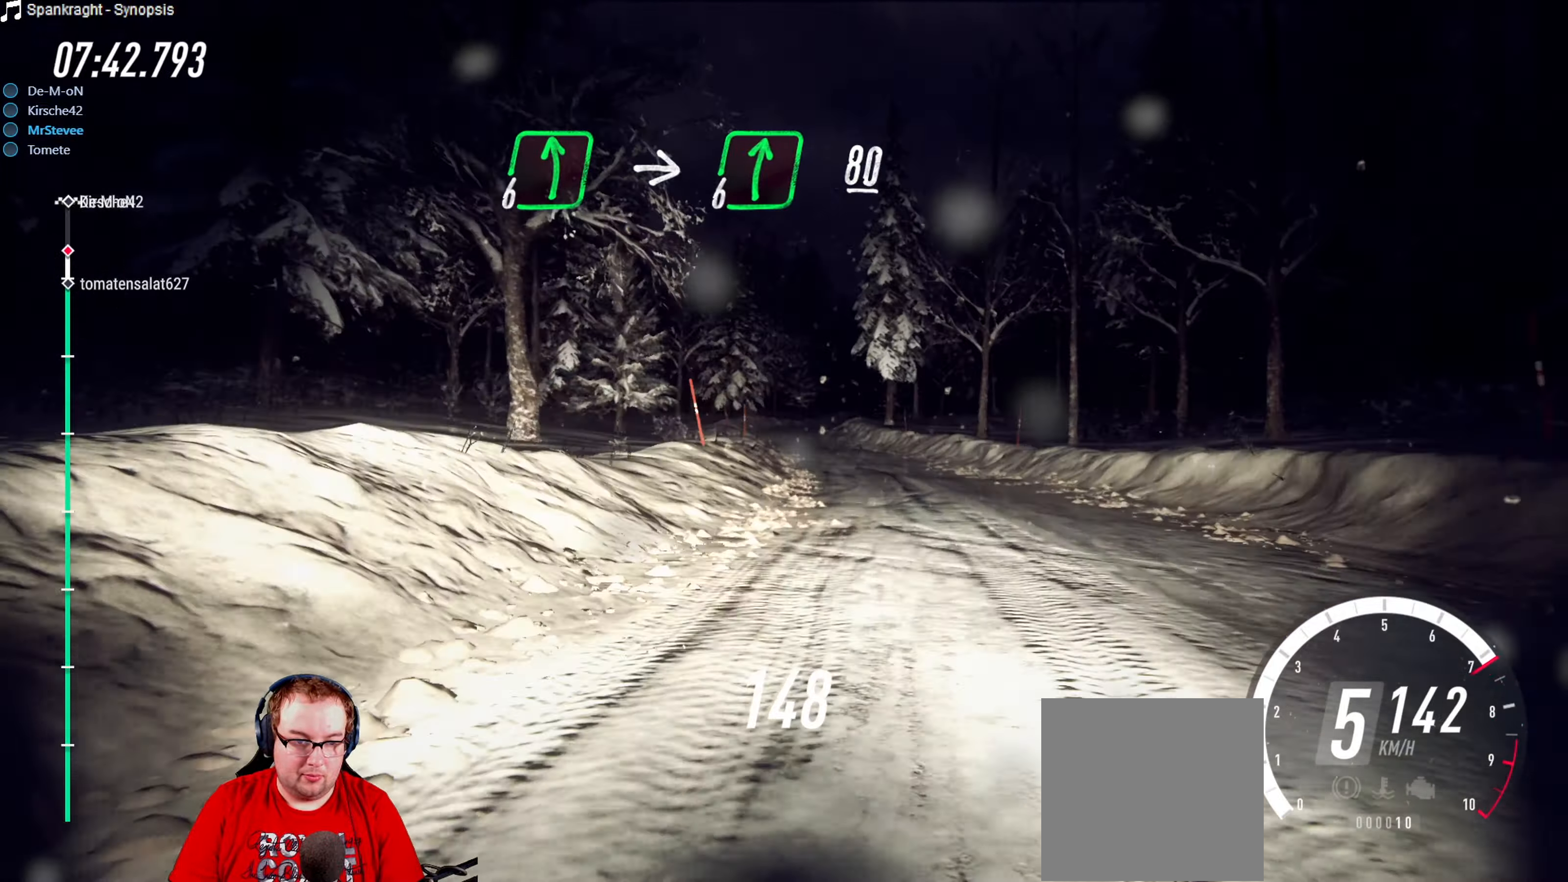
{"buttons": [], "left_stick": "left", "right_stick": "center", "events": [[17, "R2", "up"], [133, "L2", "down"], [167, "left_stick", "left"], [400, "L2", "up"]]}